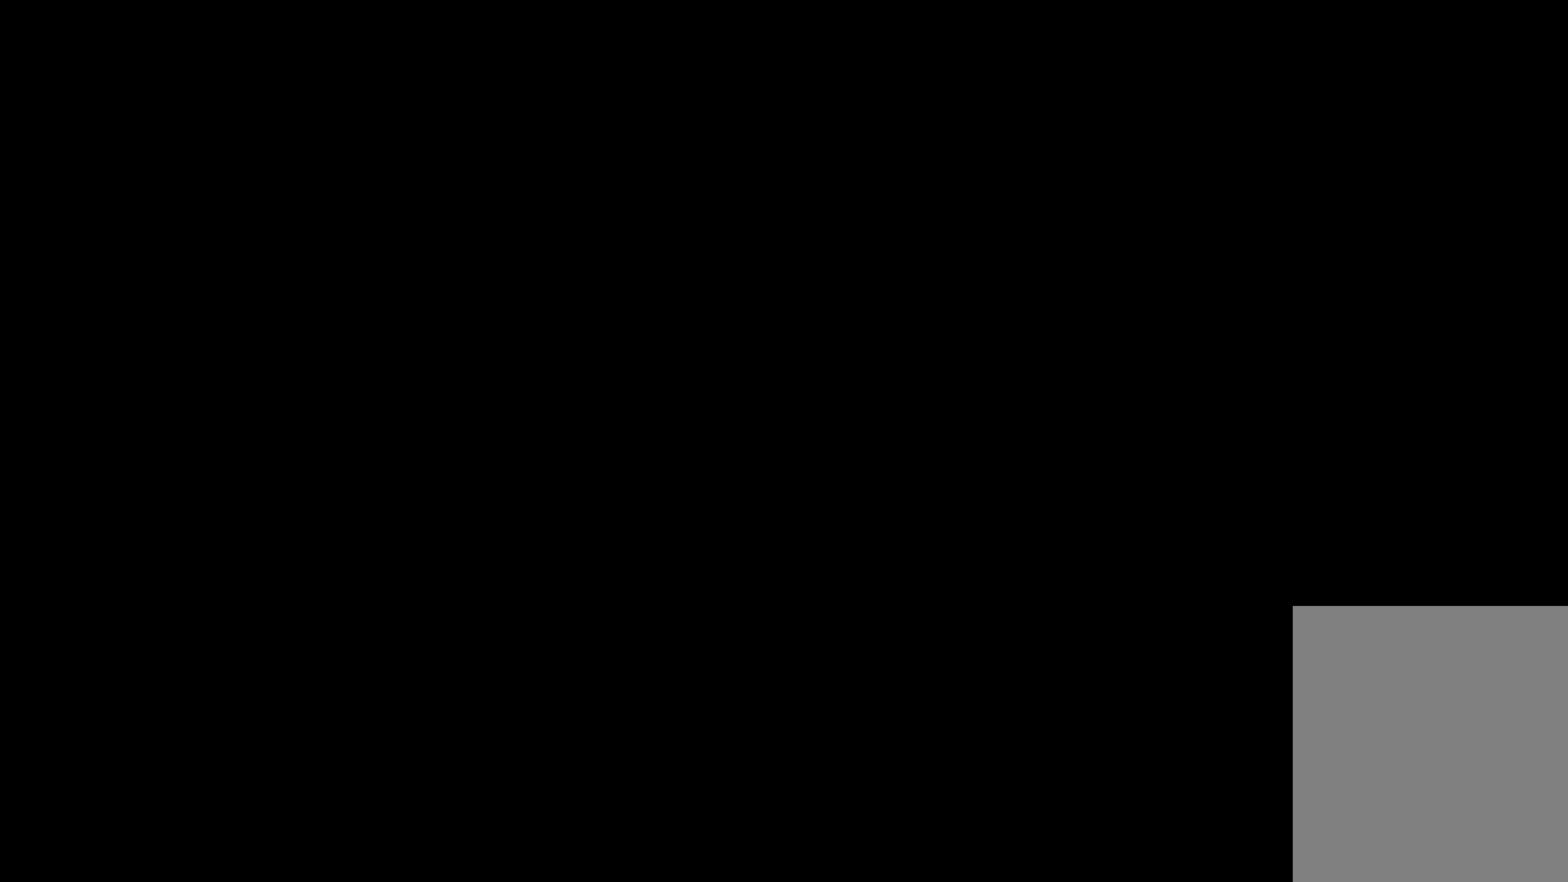
Gameplay with keyboard; each line is a JSON object with the keys held at the frame after it. "events" lists presses ("down") and releases ("up") of "dash", "demo", "down", "grab", "jump", "jump2", "left", "right" and "up" between this image and that frame as [ms after this image, input, new state], when the widget could be followed in between. No other keys are recorded. Mouse input is not recorded. Key names are as the overlay labels them; some are game actions (e.g. jump) rather than physical keys.
{"keys": [], "events": []}
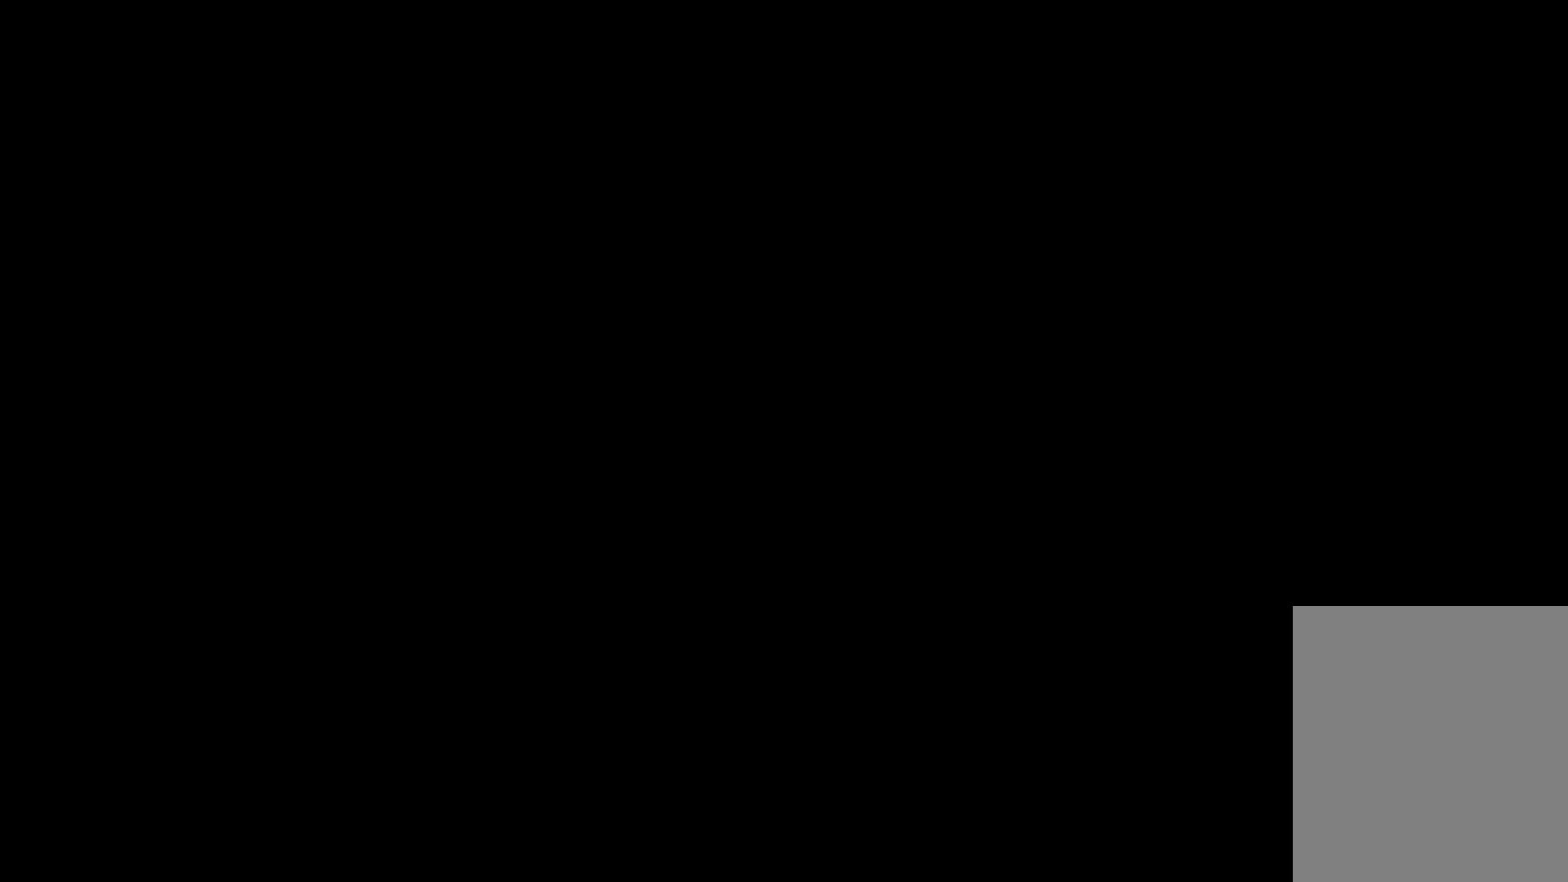
{"keys": [], "events": []}
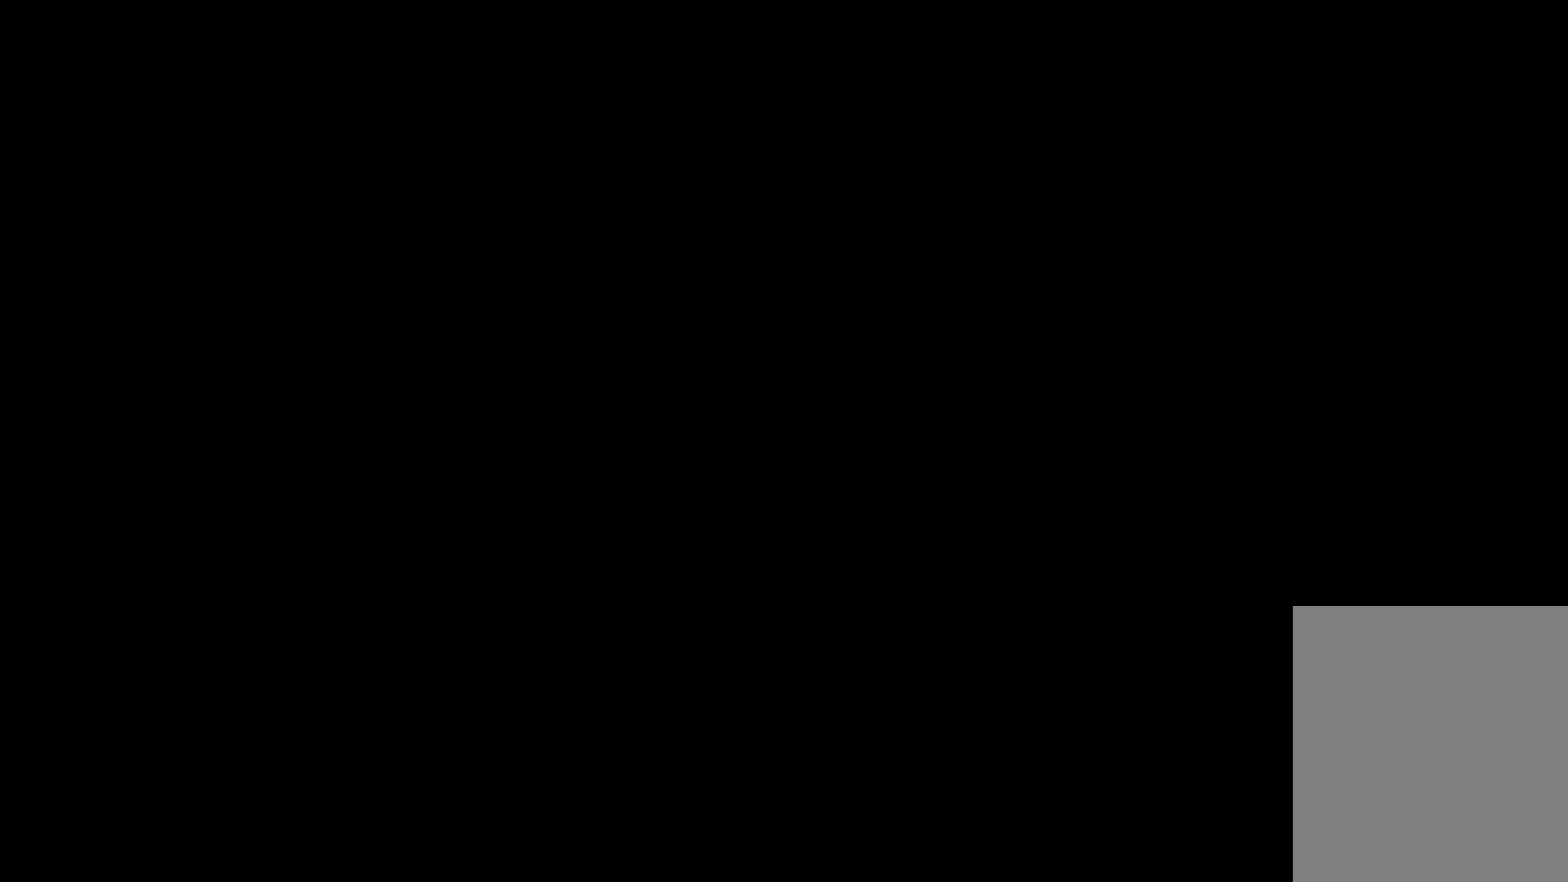
{"keys": [], "events": []}
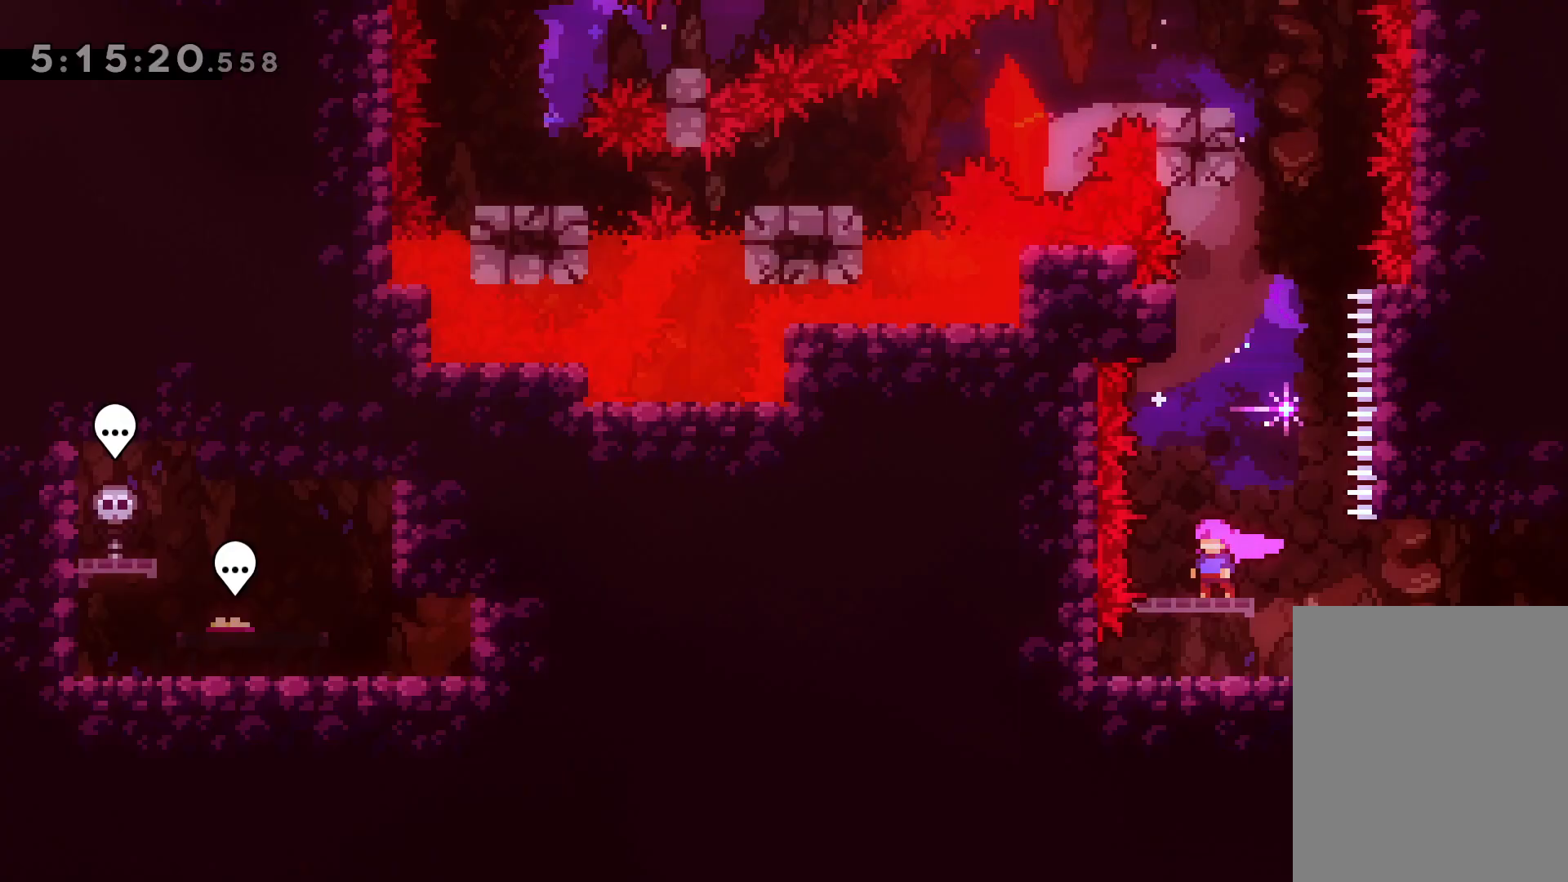
{"keys": [], "events": []}
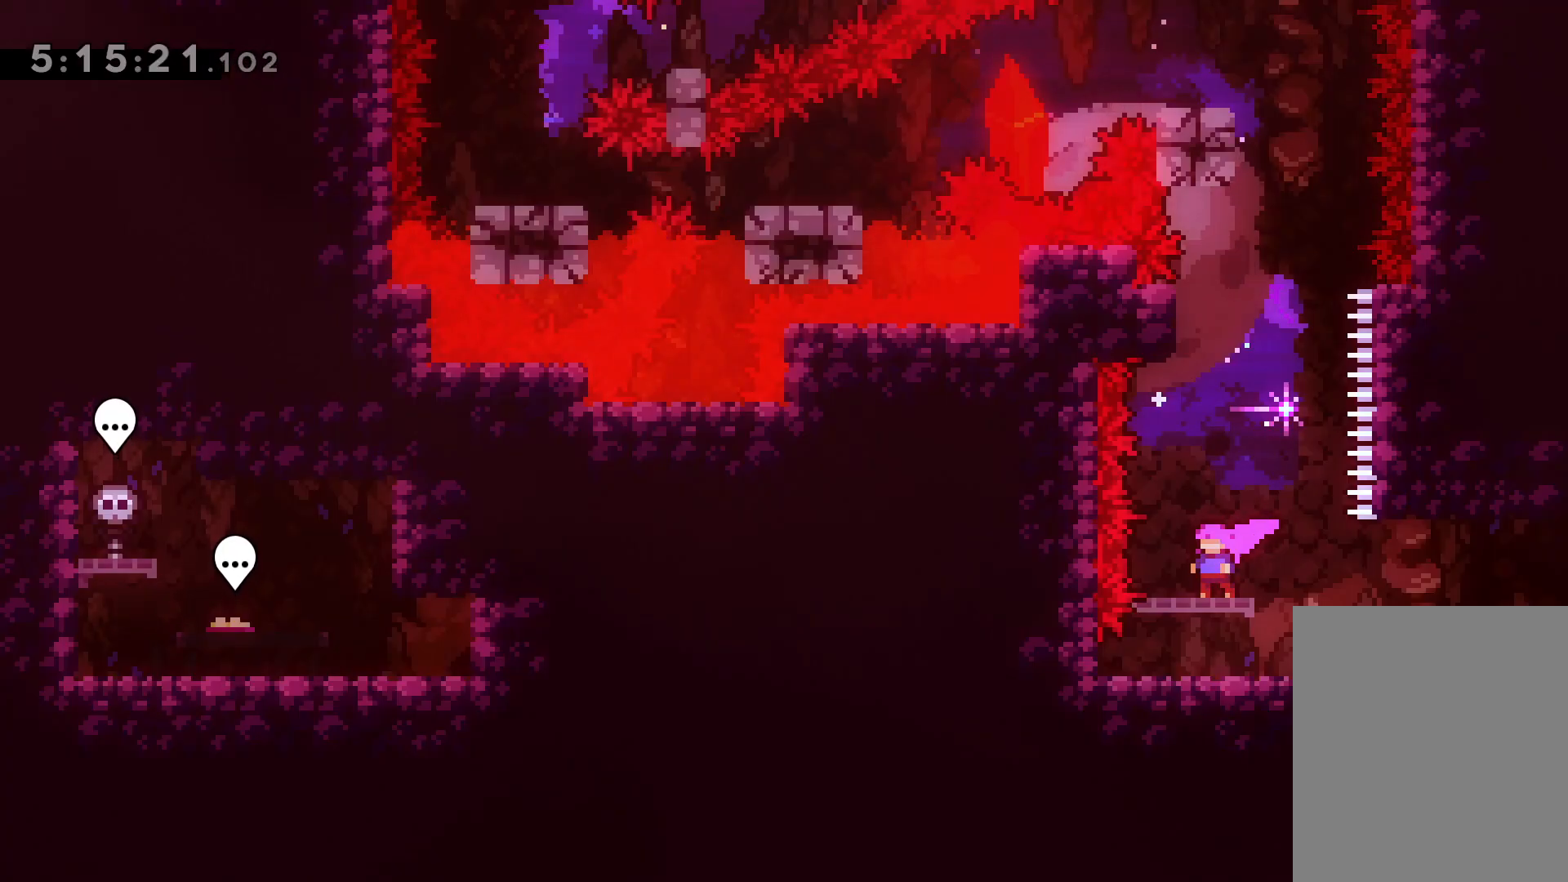
{"keys": ["jump"], "events": [[100, "up", "down"], [150, "dash", "down"], [333, "dash", "up"], [450, "jump", "down"], [467, "up", "up"]]}
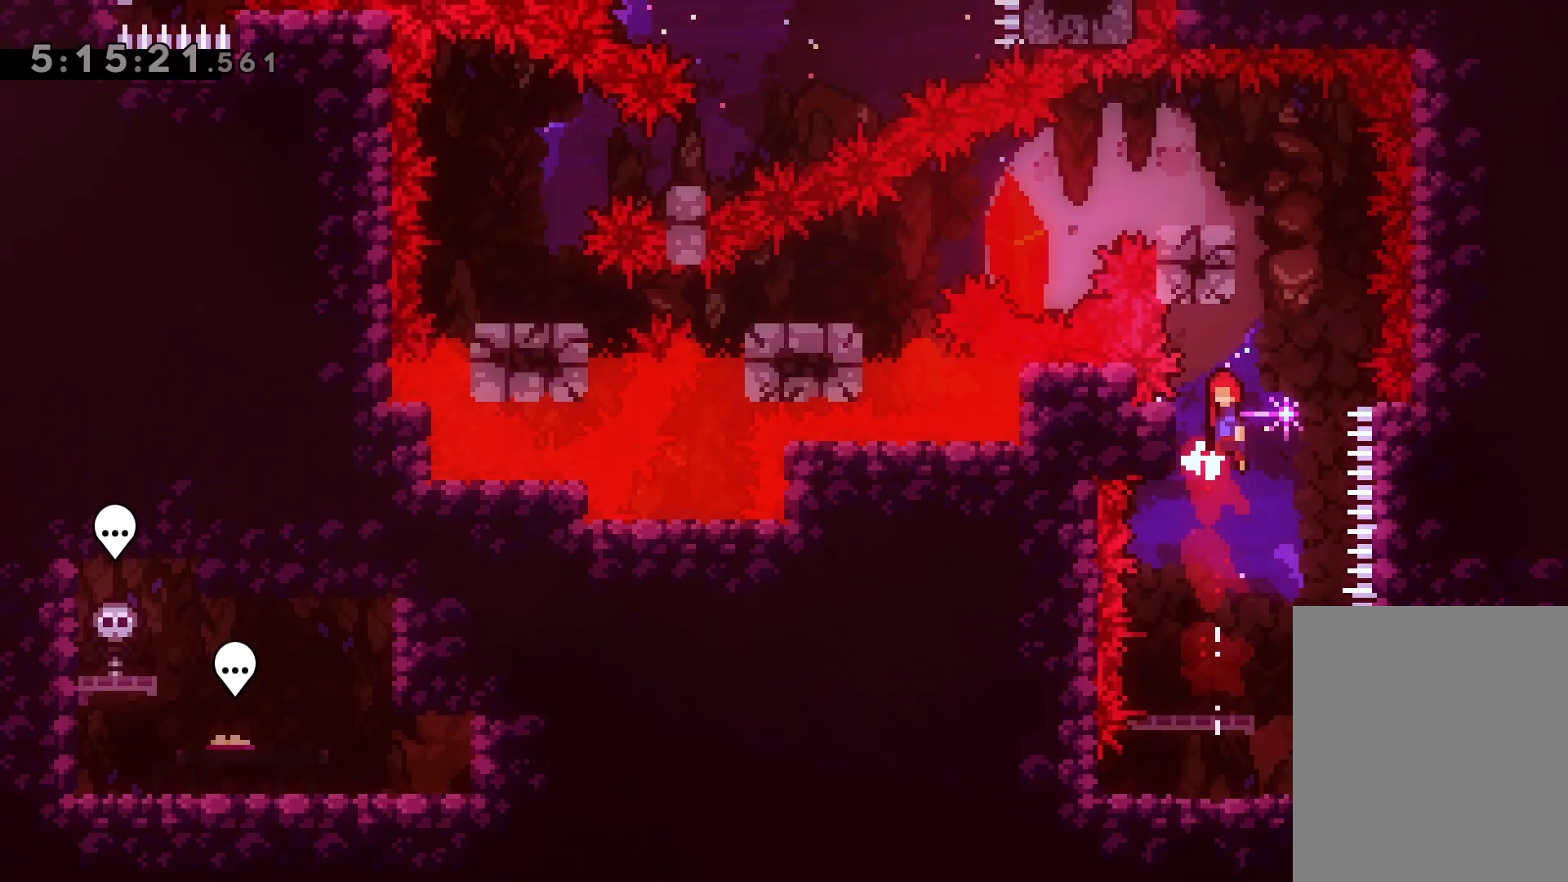
{"keys": ["dash", "left"], "events": [[333, "jump", "up"], [350, "left", "down"], [367, "dash", "down"]]}
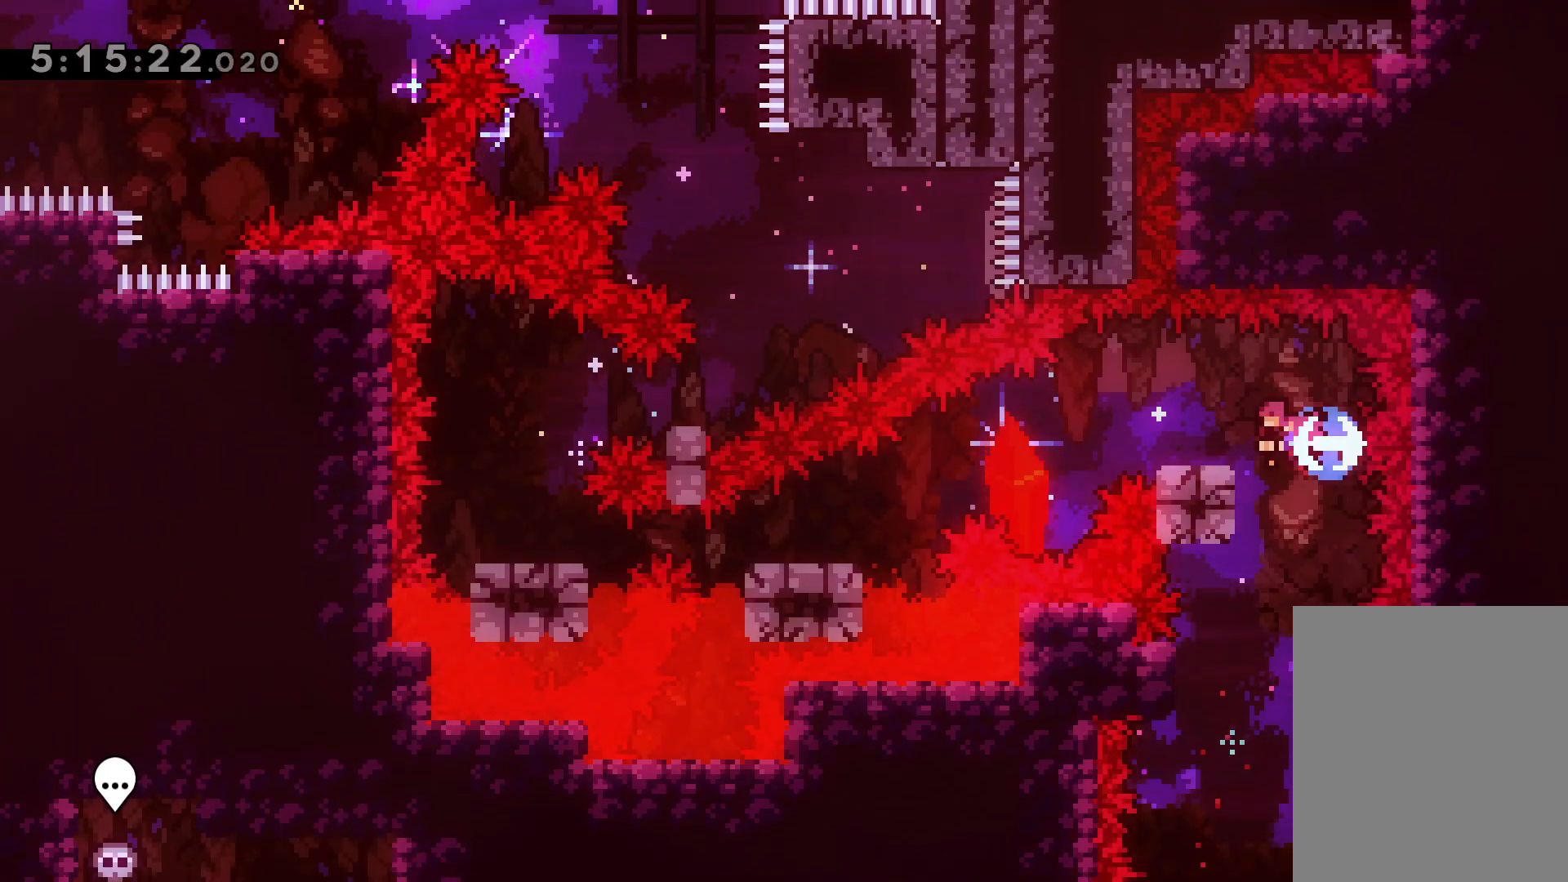
{"keys": ["dash", "down", "left"], "events": [[33, "dash", "up"], [50, "down", "down"], [83, "jump", "down"], [150, "dash", "down"], [183, "jump", "up"], [317, "dash", "up"], [433, "dash", "down"]]}
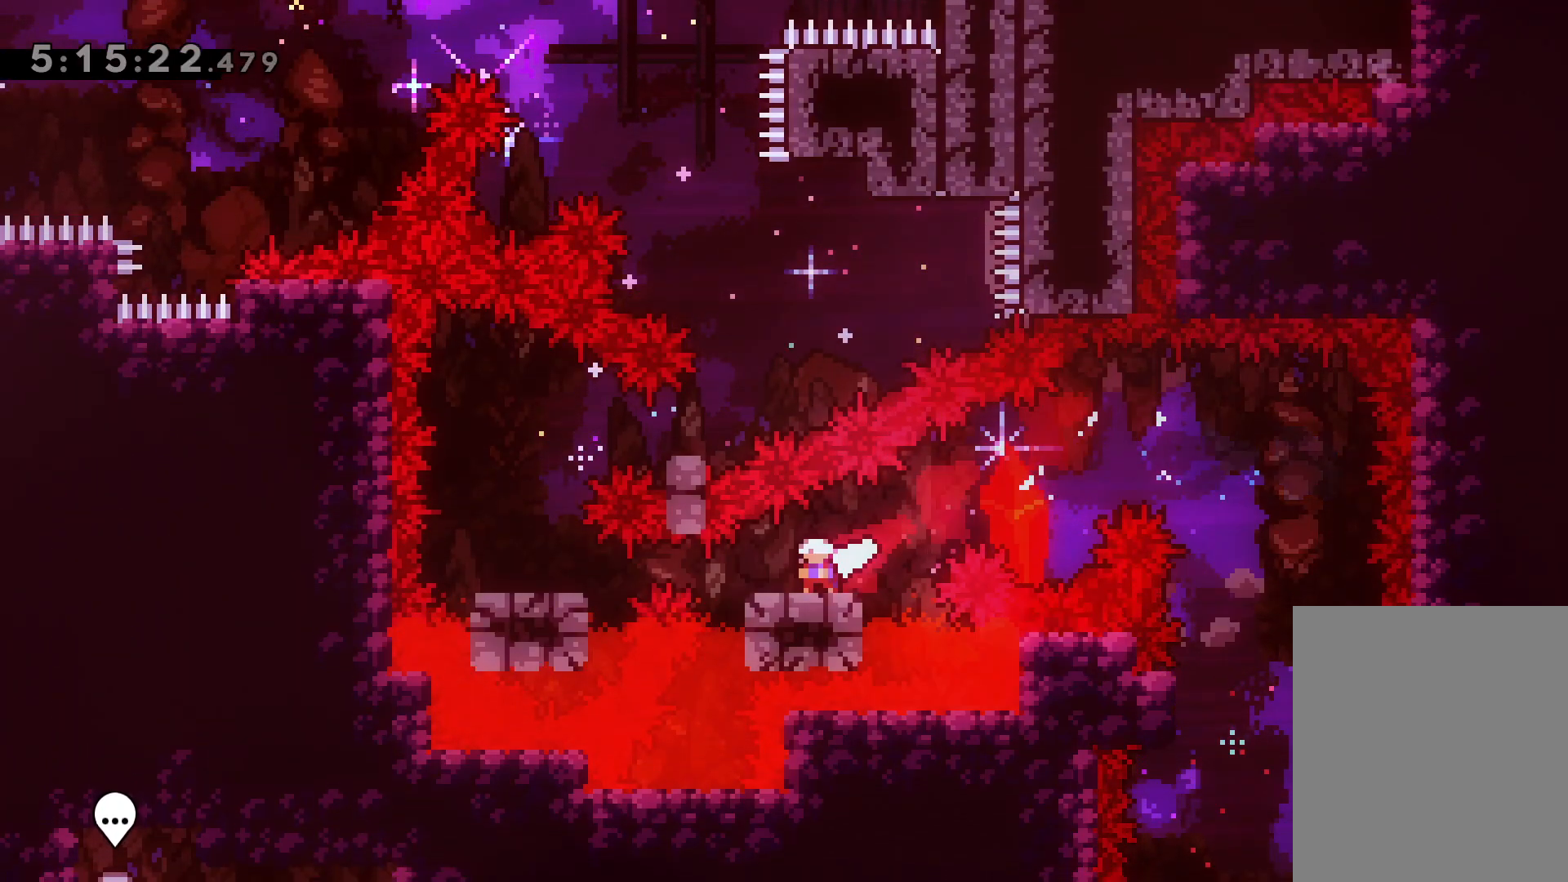
{"keys": ["jump"], "events": [[83, "dash", "up"], [117, "down", "up"], [133, "left", "up"], [300, "jump", "down"]]}
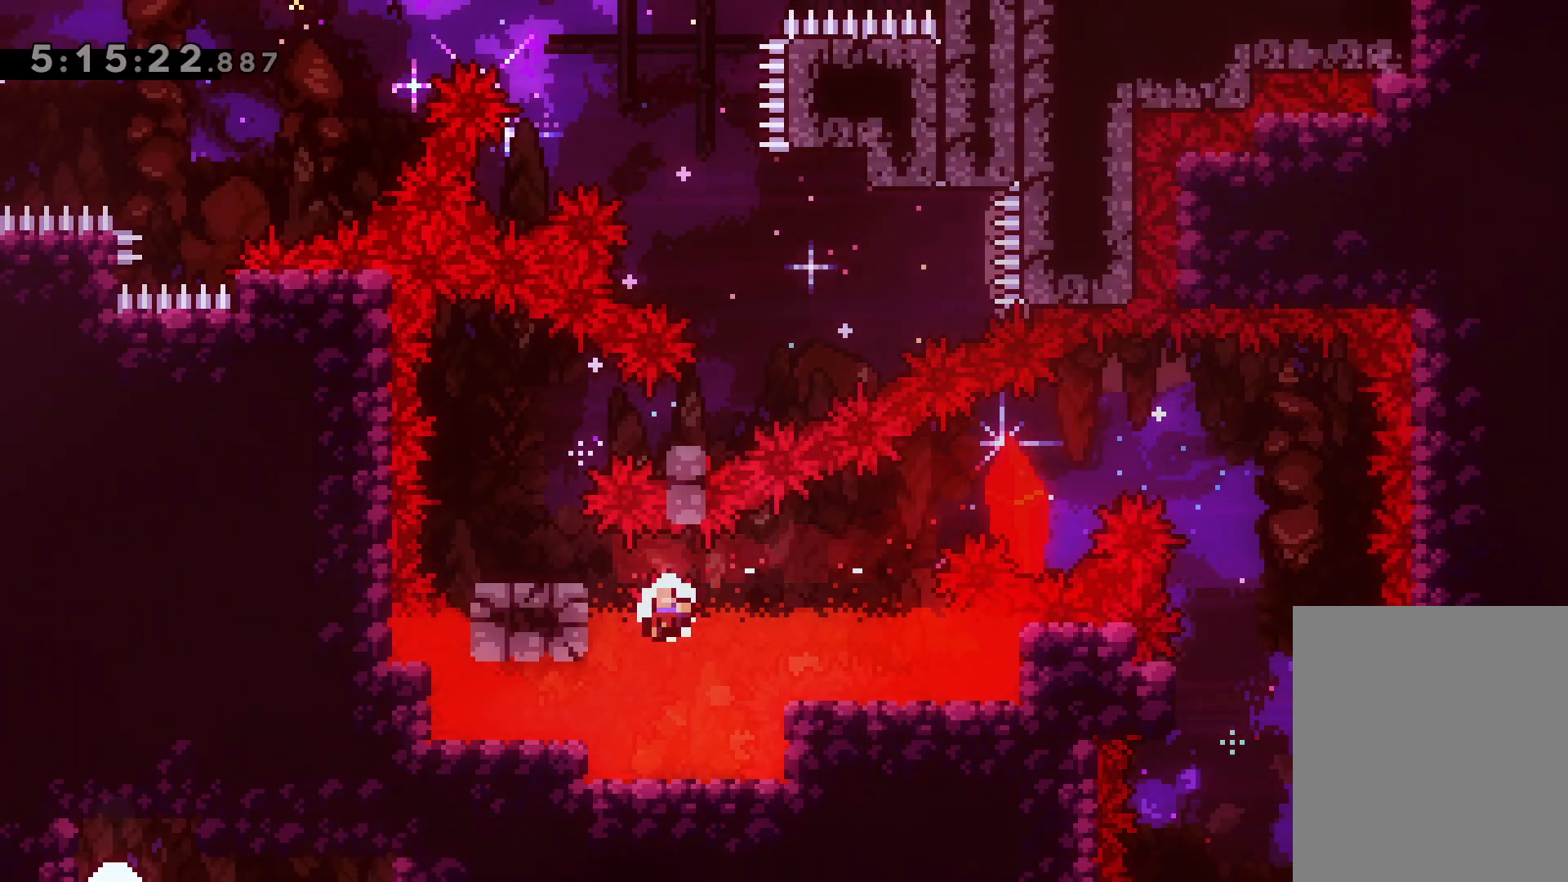
{"keys": [], "events": [[33, "jump", "up"]]}
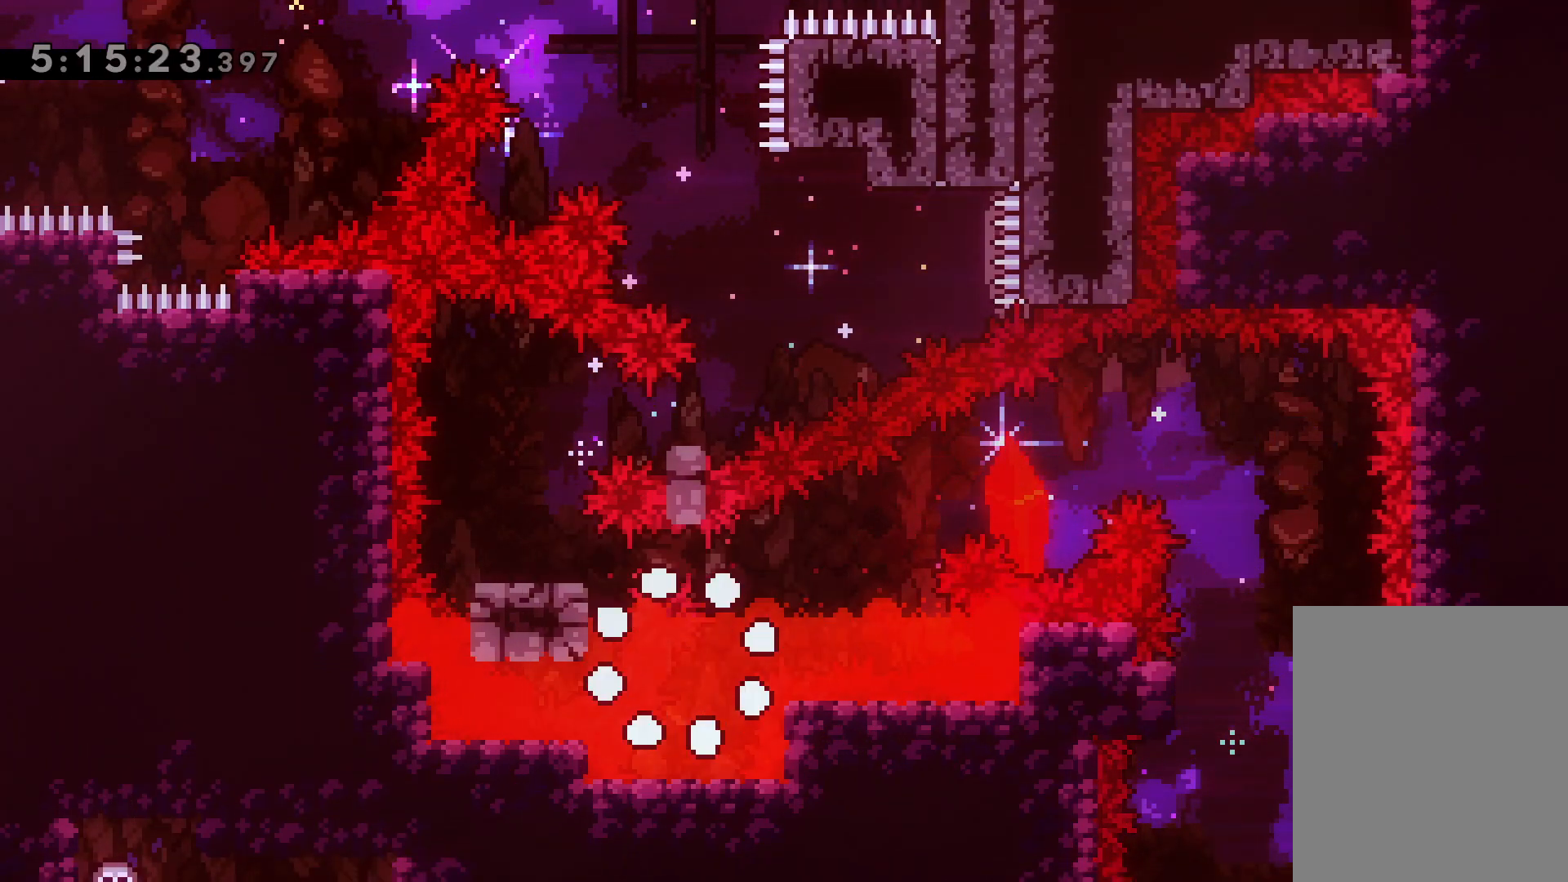
{"keys": [], "events": []}
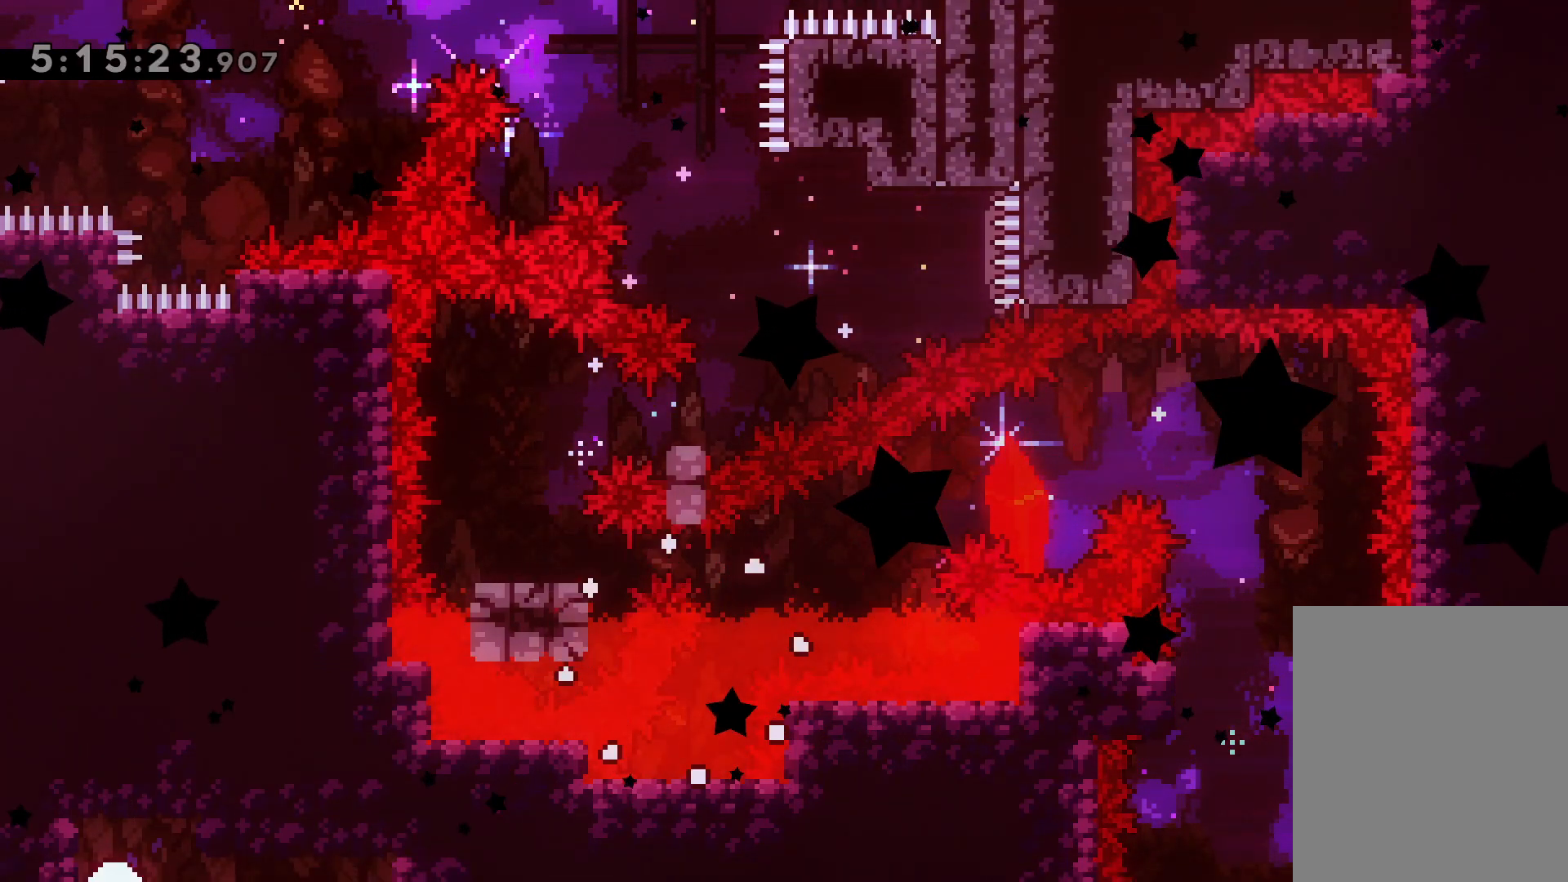
{"keys": [], "events": []}
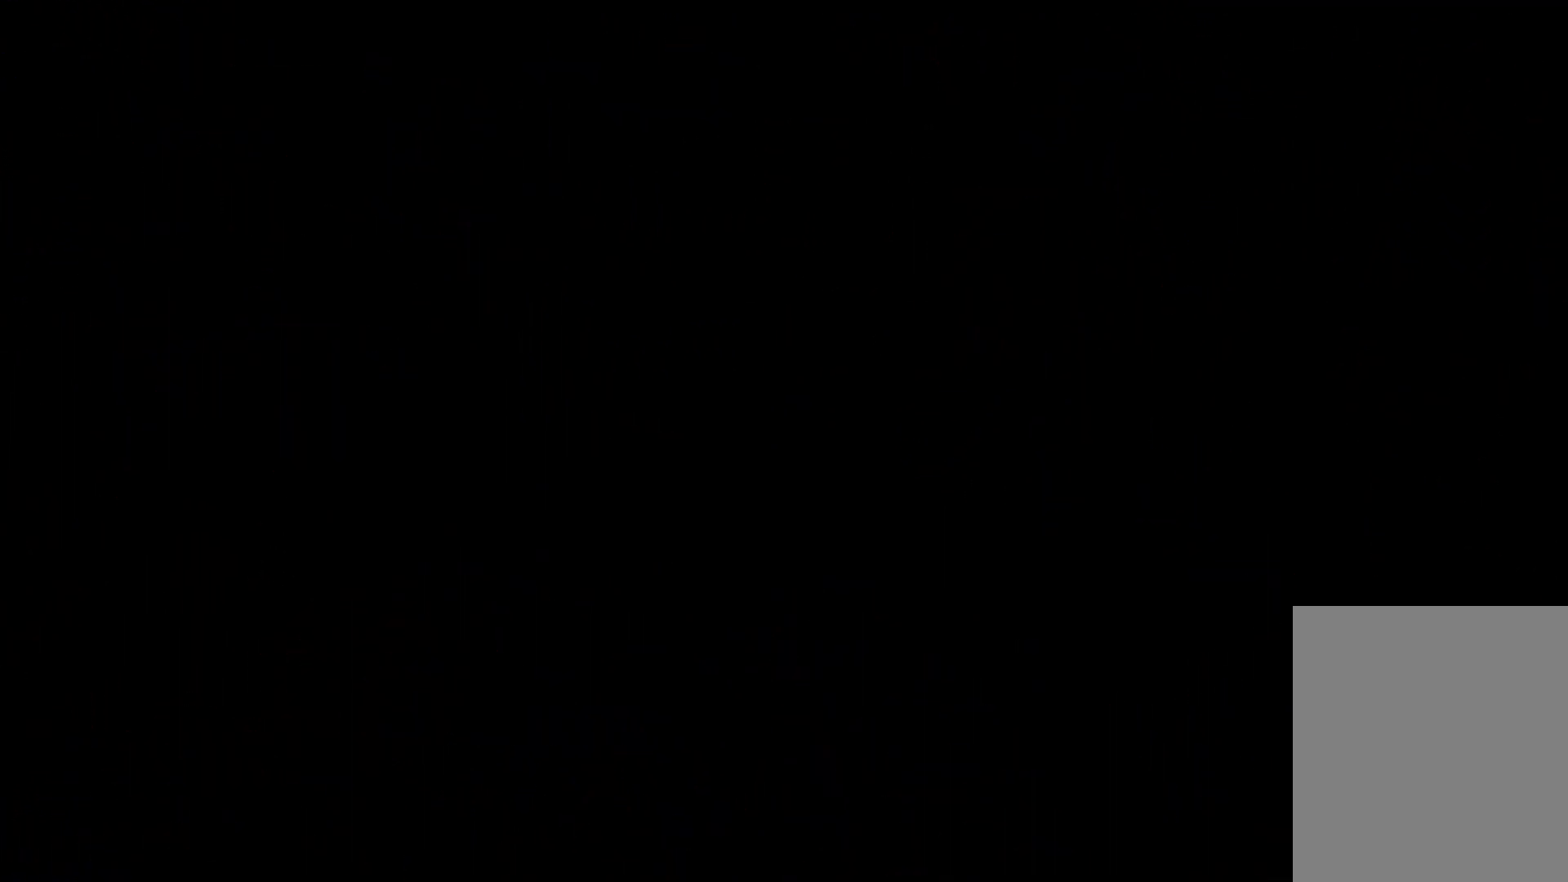
{"keys": [], "events": []}
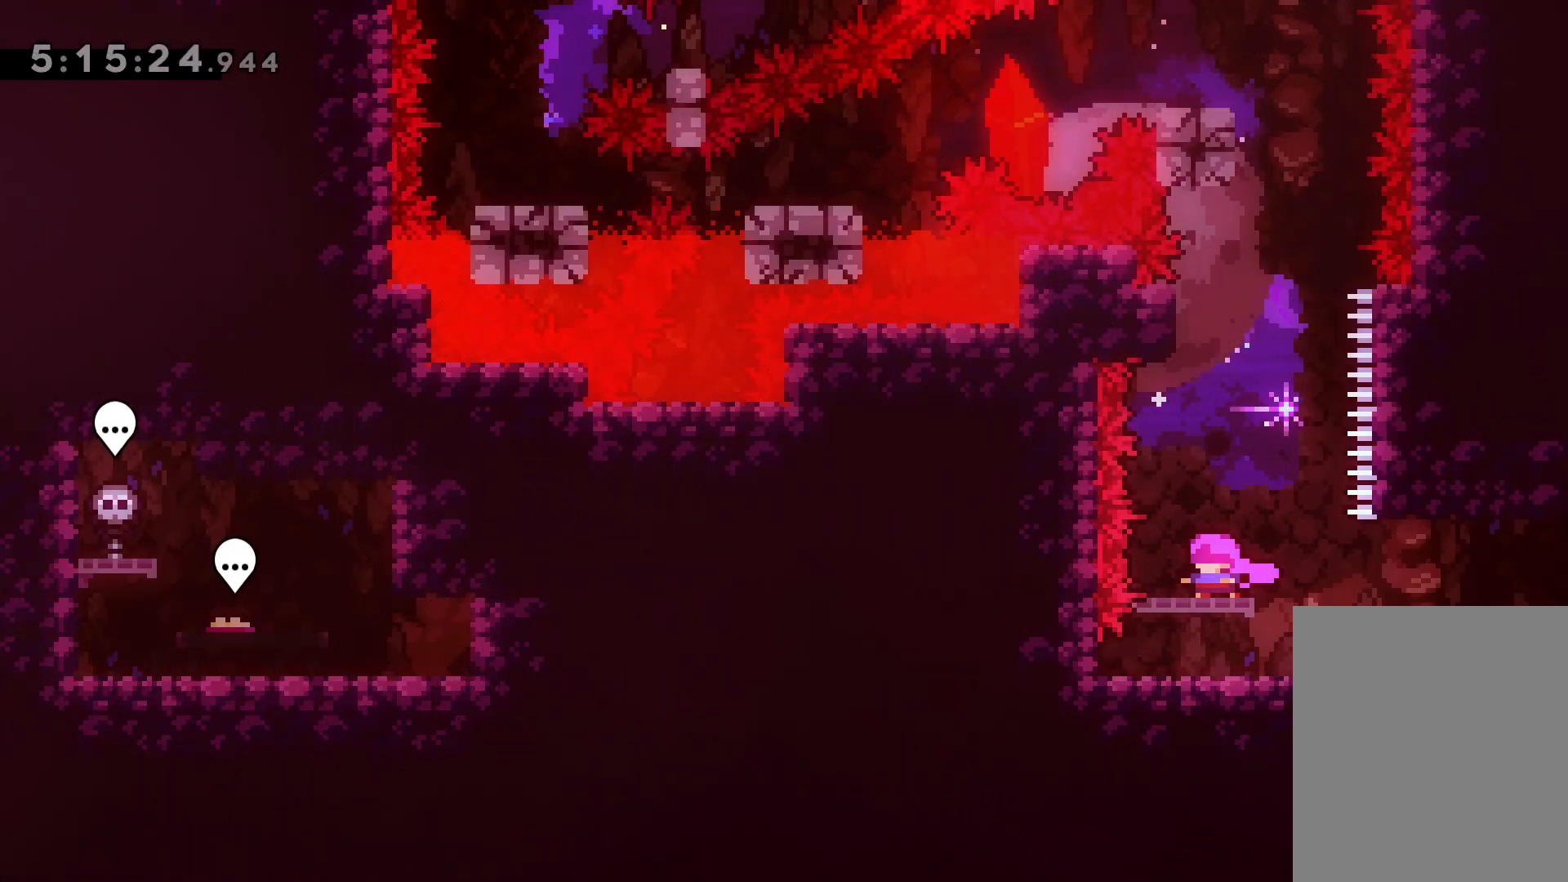
{"keys": ["jump", "up"], "events": [[133, "up", "down"], [150, "dash", "down"], [317, "dash", "up"], [433, "jump", "down"]]}
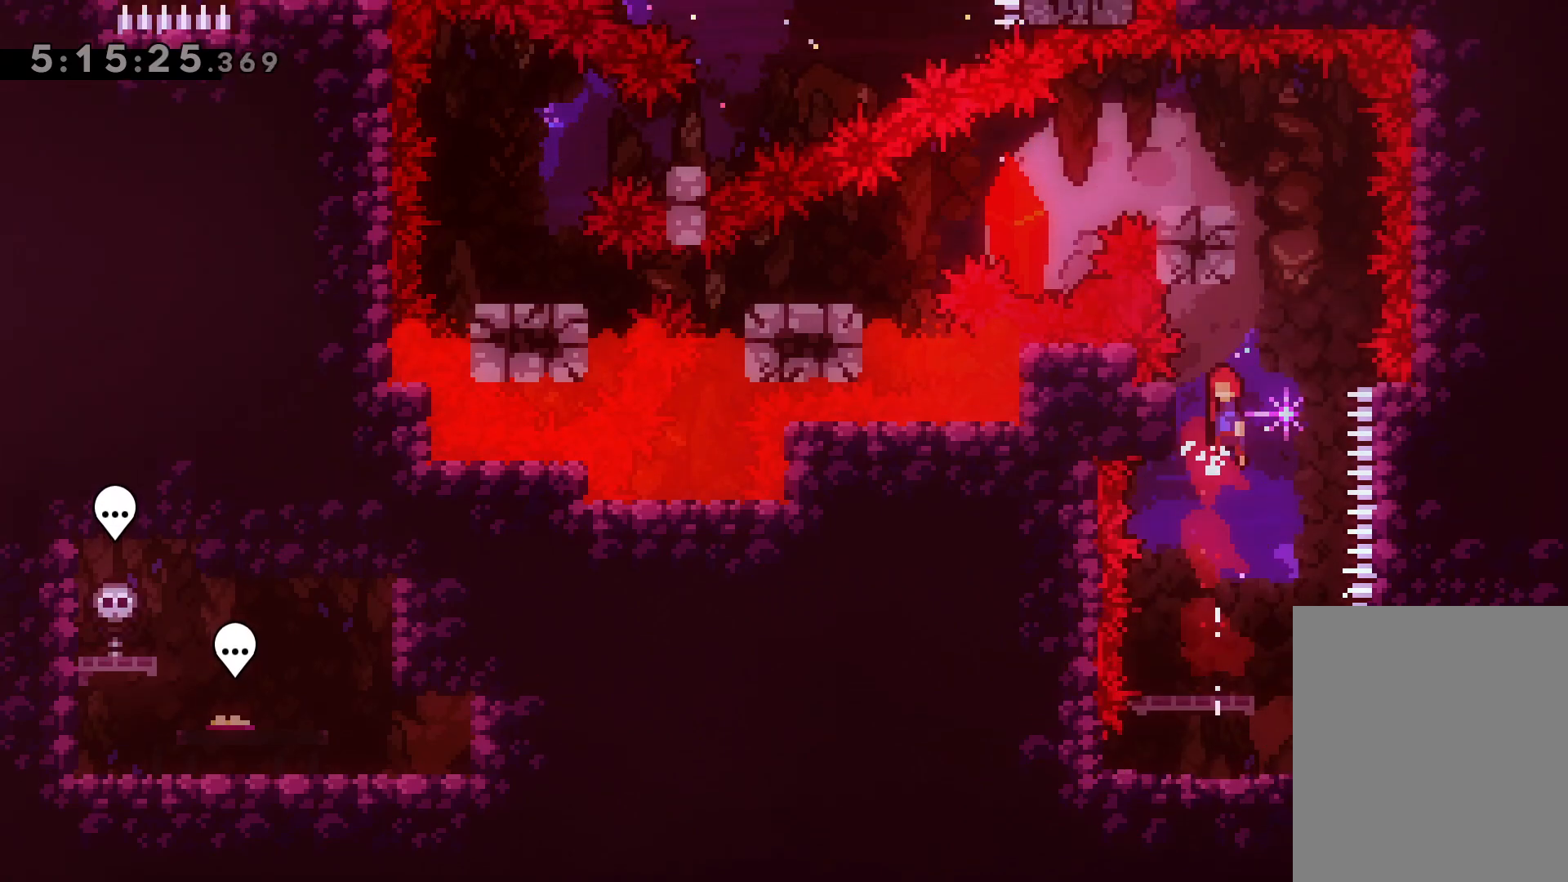
{"keys": ["dash", "left"], "events": [[17, "up", "up"], [317, "jump", "up"], [350, "dash", "down"], [350, "left", "down"]]}
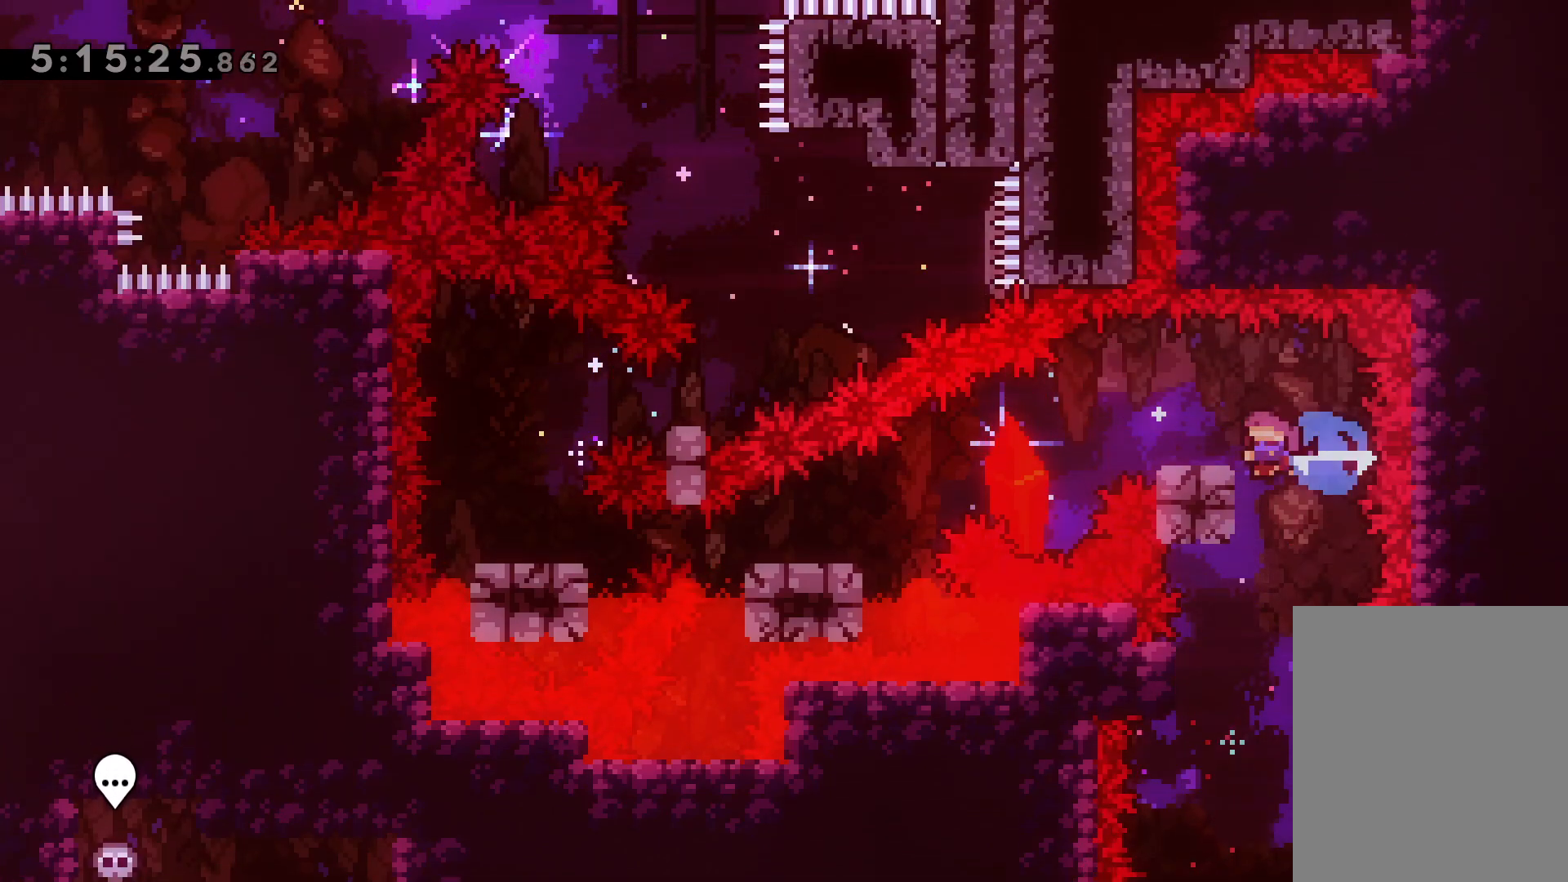
{"keys": ["dash", "down", "left"], "events": [[33, "dash", "up"], [67, "jump", "down"], [117, "down", "down"], [167, "dash", "down"], [183, "jump", "up"], [367, "dash", "up"], [483, "dash", "down"]]}
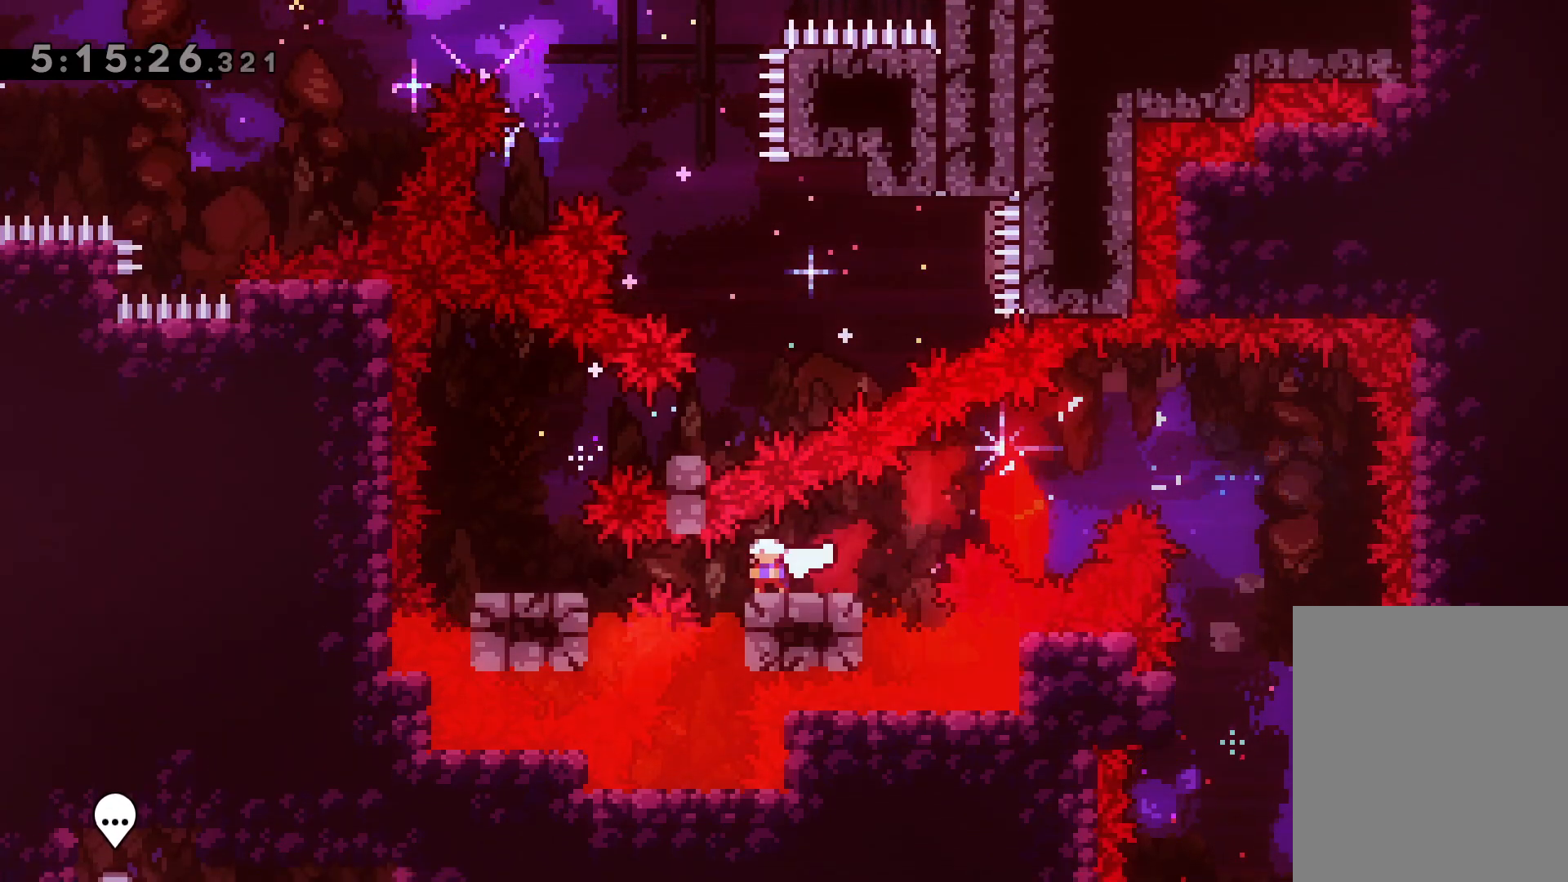
{"keys": ["jump", "right"], "events": [[133, "dash", "up"], [183, "down", "up"], [183, "left", "up"], [267, "jump", "down"], [367, "right", "down"]]}
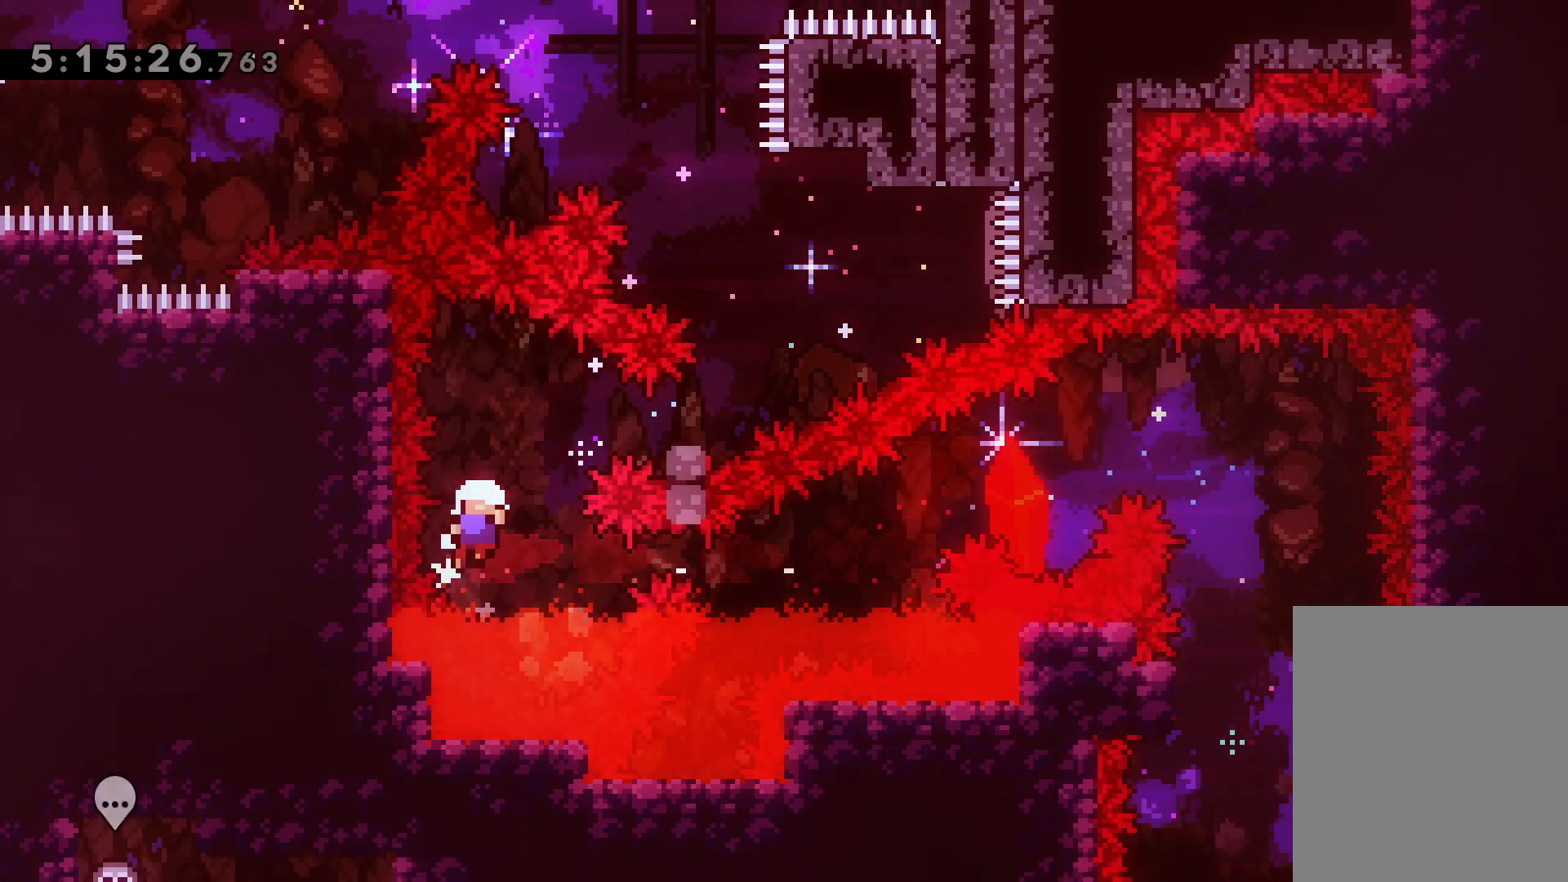
{"keys": [], "events": [[200, "jump", "up"], [217, "right", "up"]]}
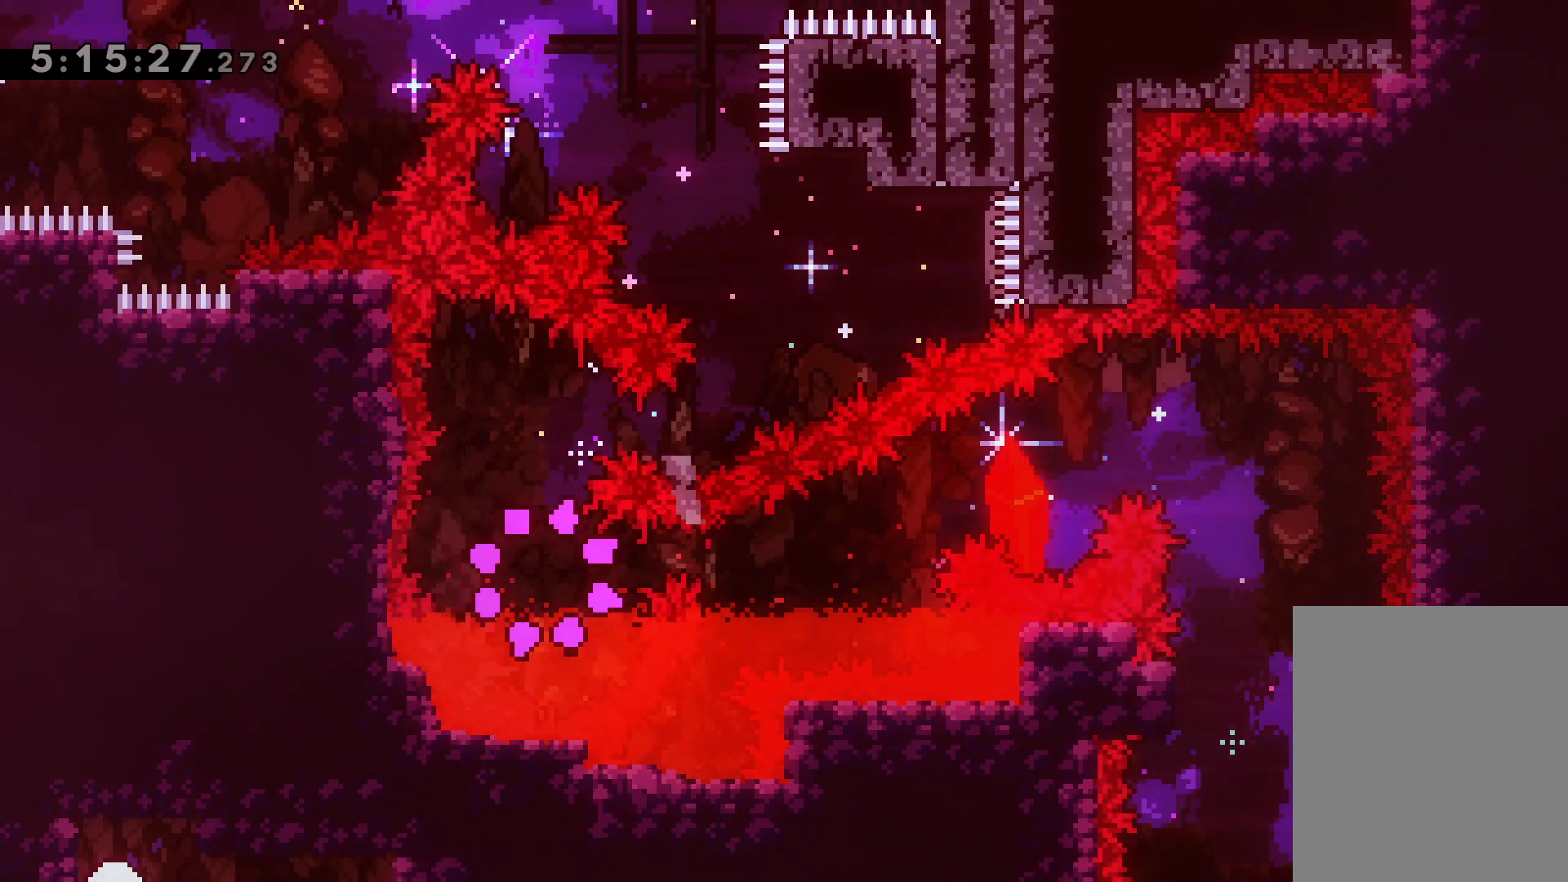
{"keys": [], "events": []}
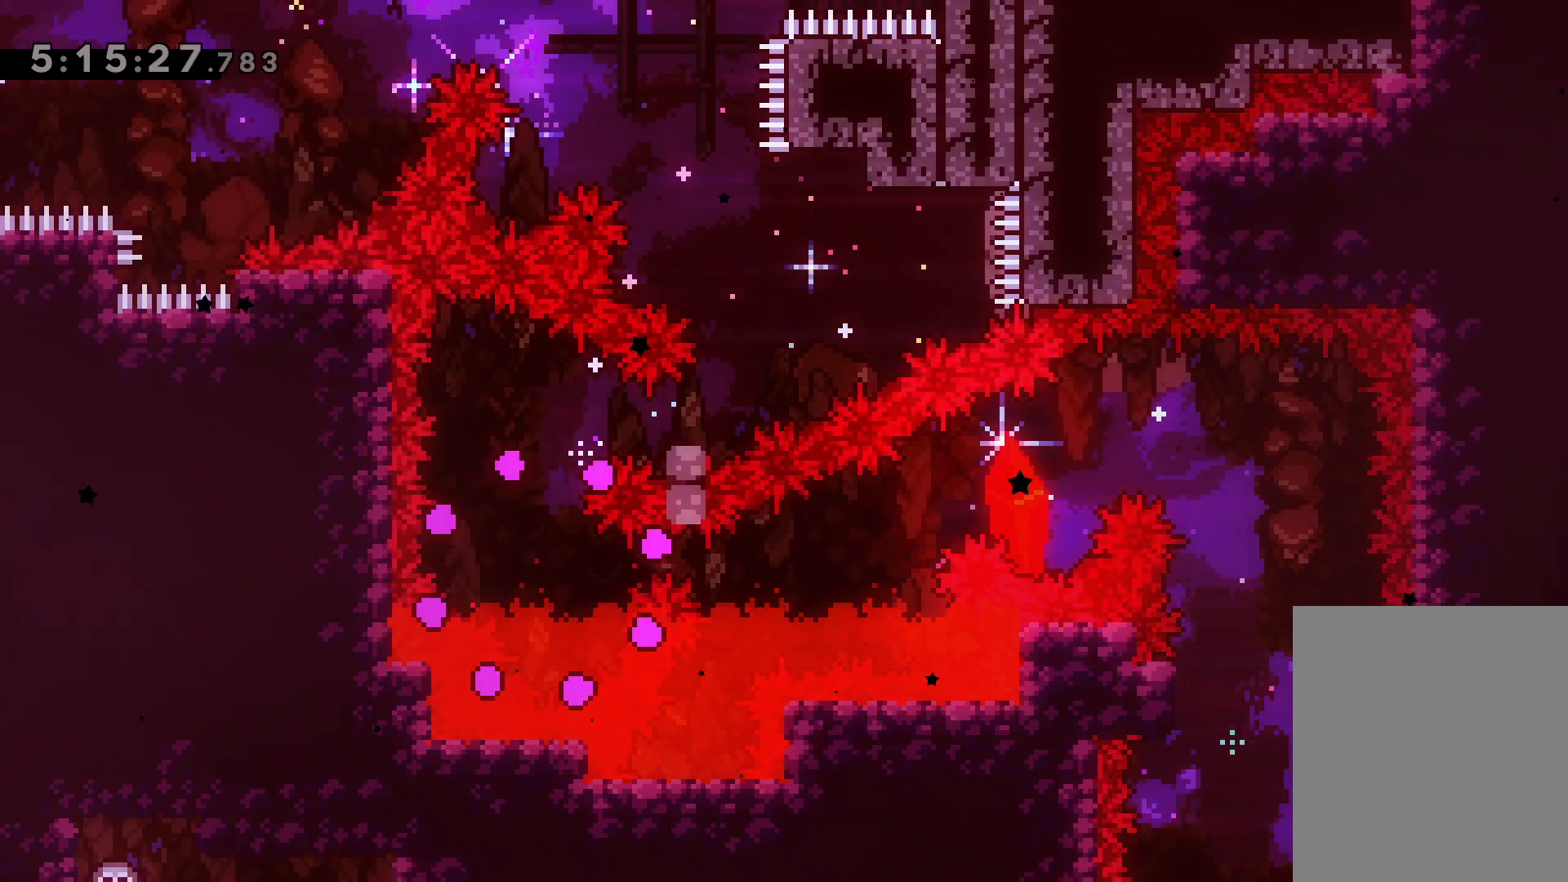
{"keys": [], "events": []}
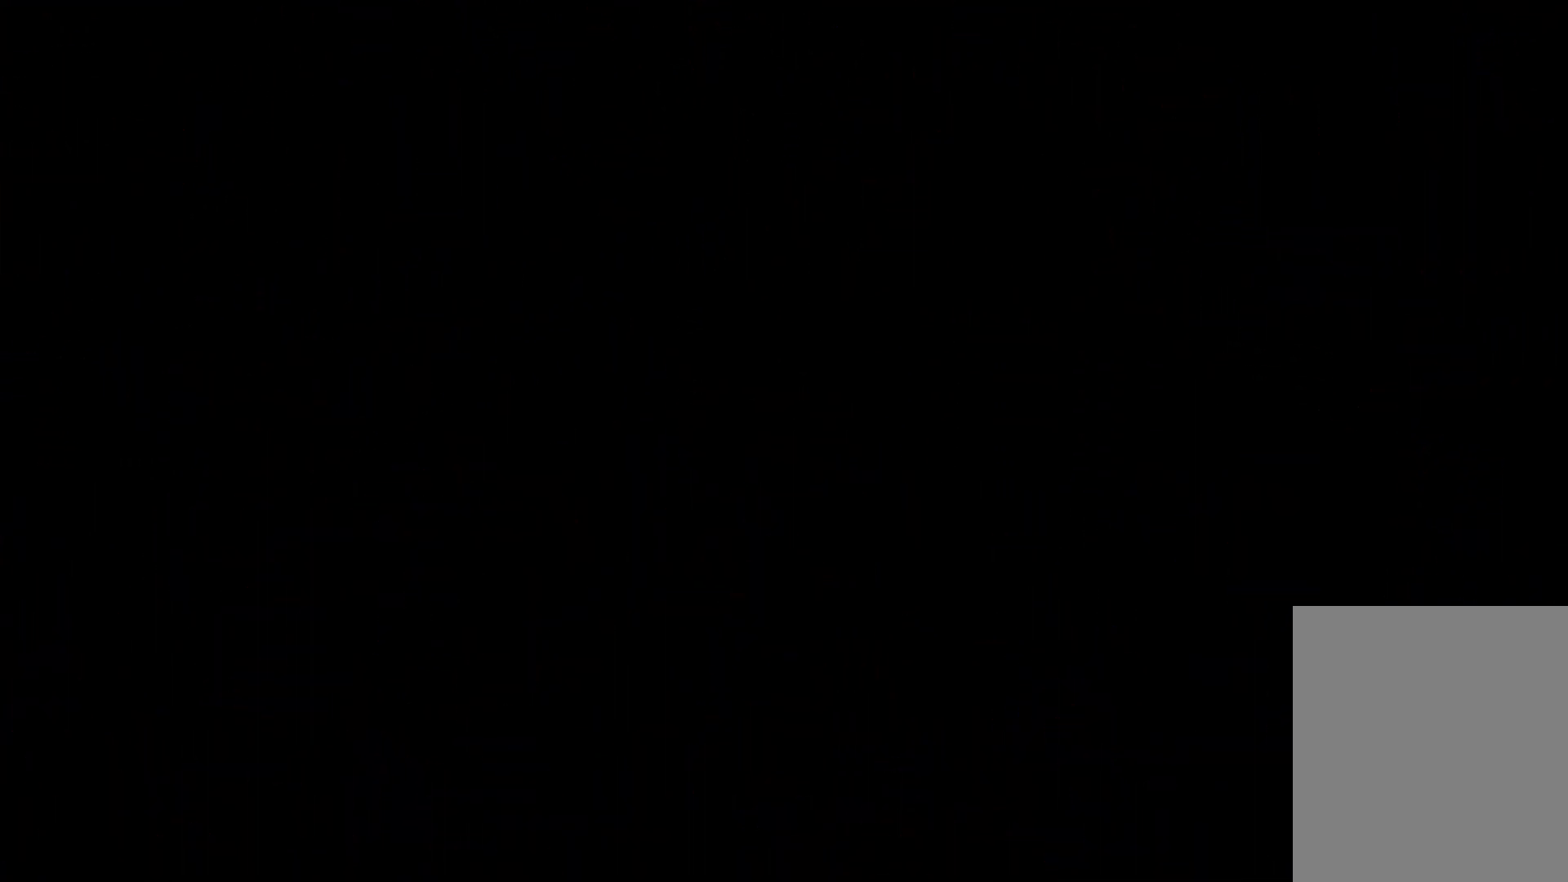
{"keys": [], "events": []}
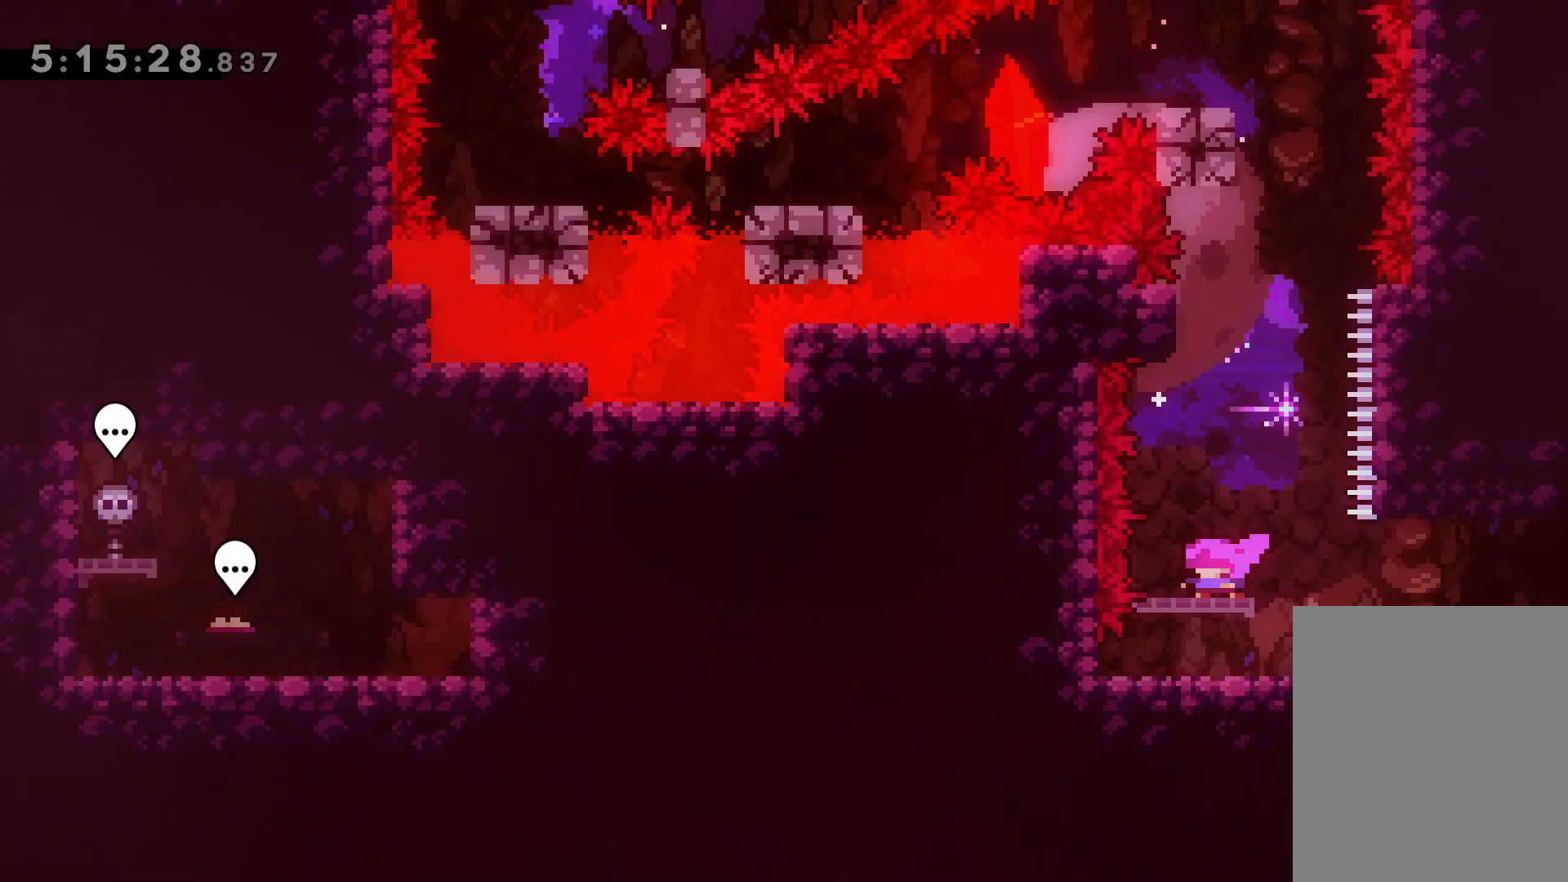
{"keys": [], "events": []}
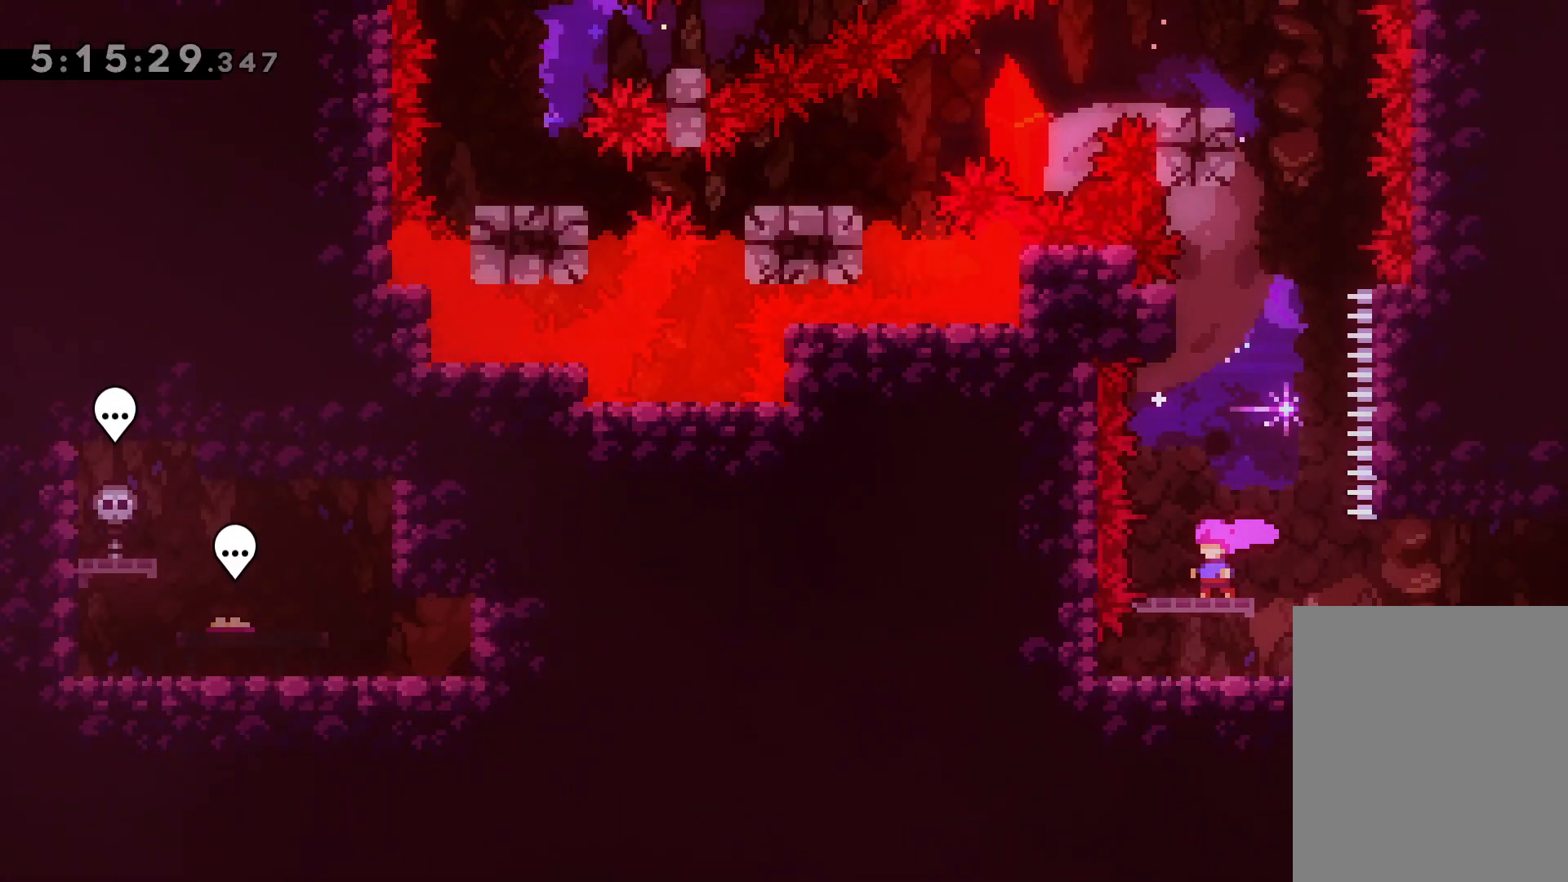
{"keys": [], "events": []}
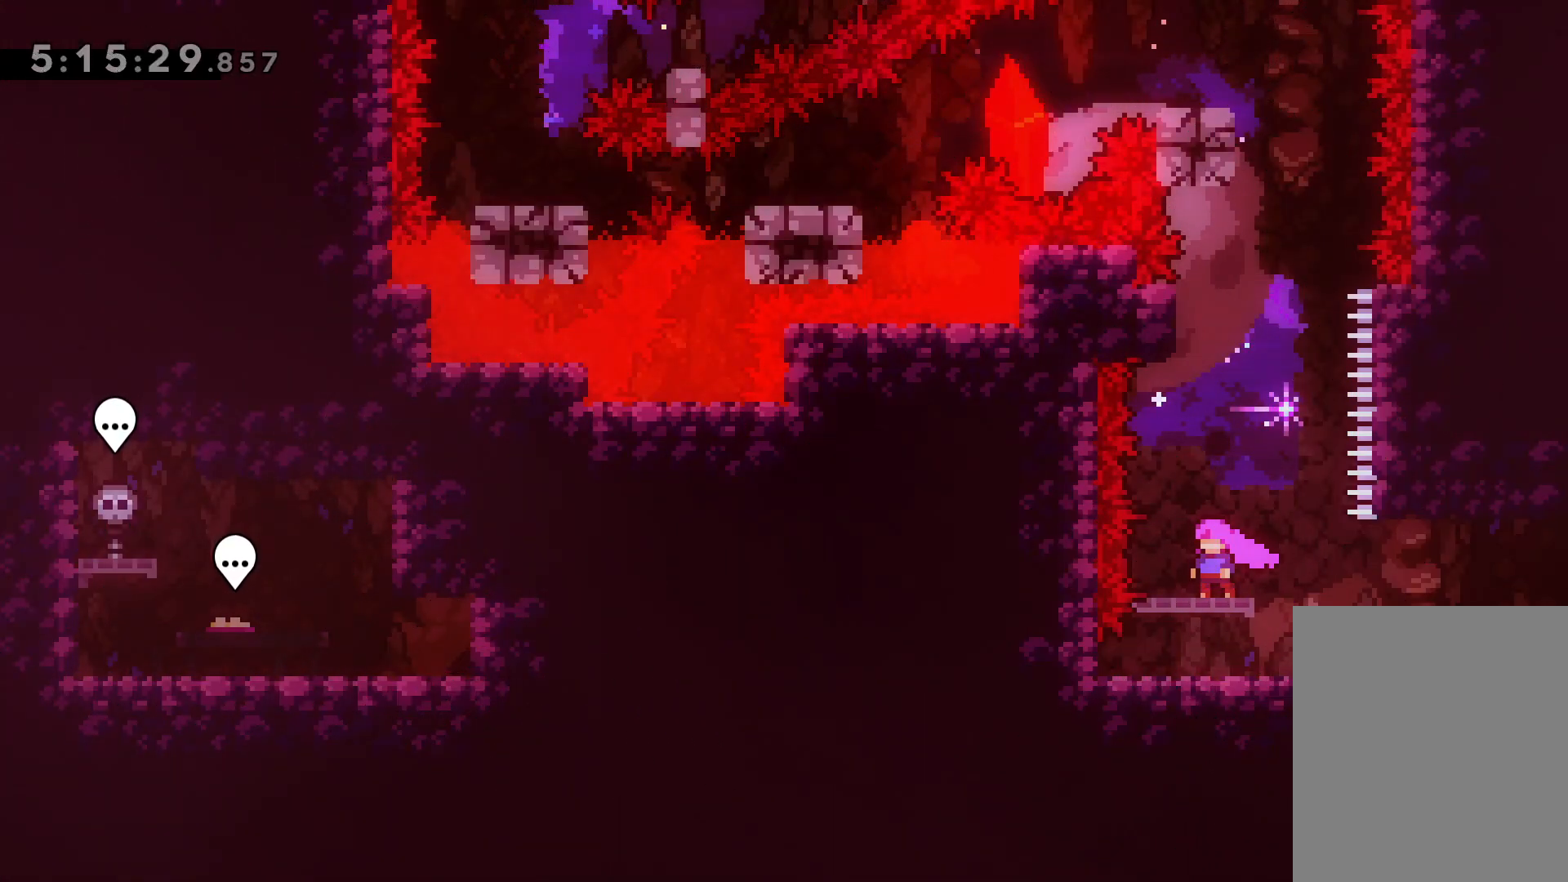
{"keys": [], "events": []}
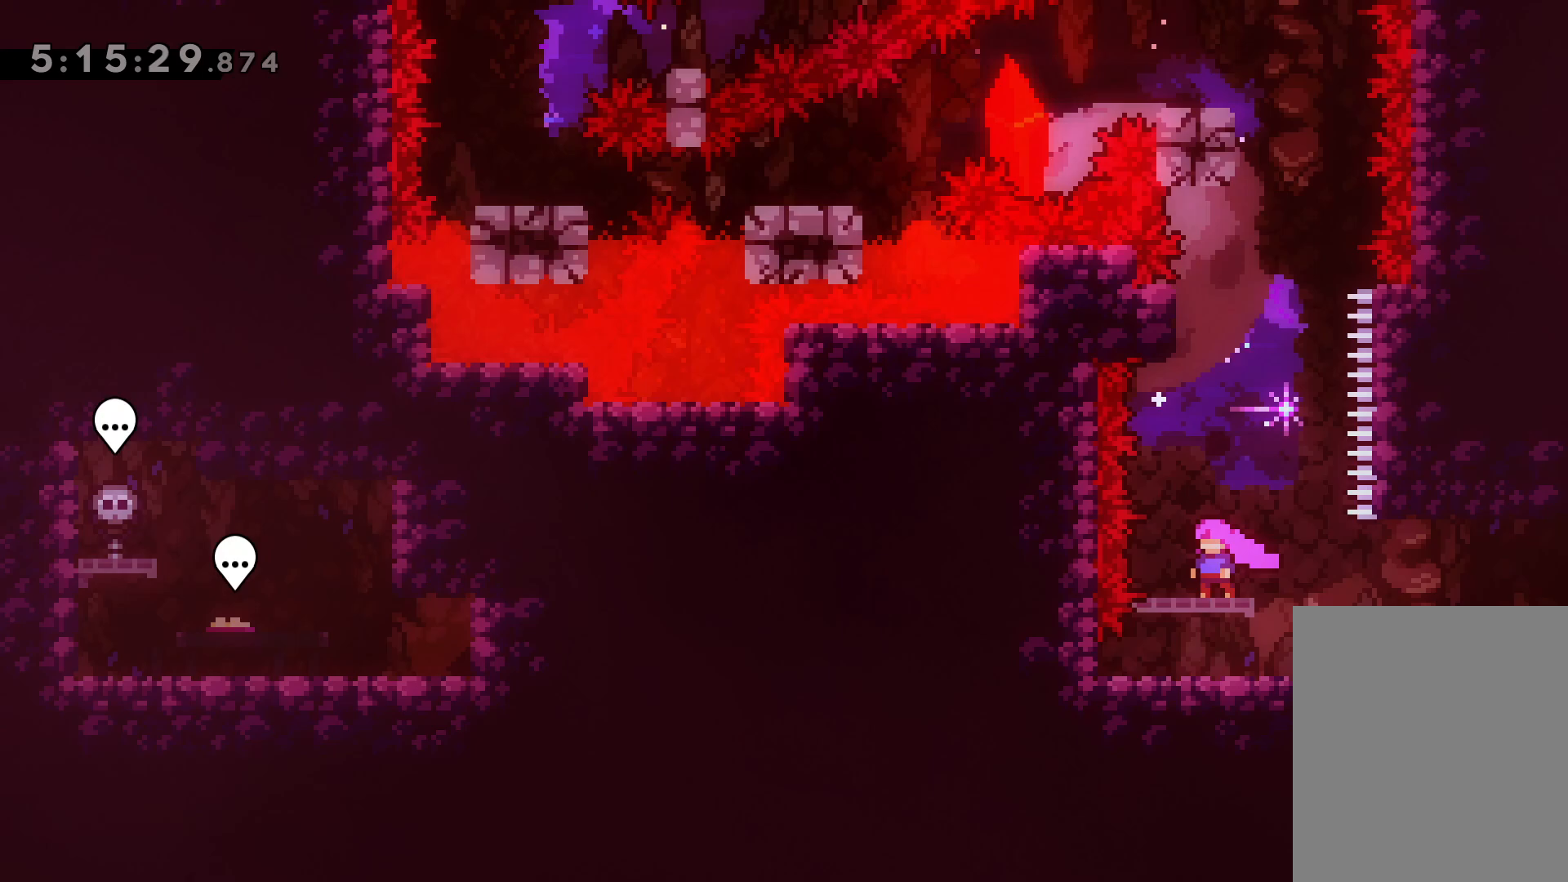
{"keys": [], "events": [[333, "jump", "down"], [433, "jump", "up"]]}
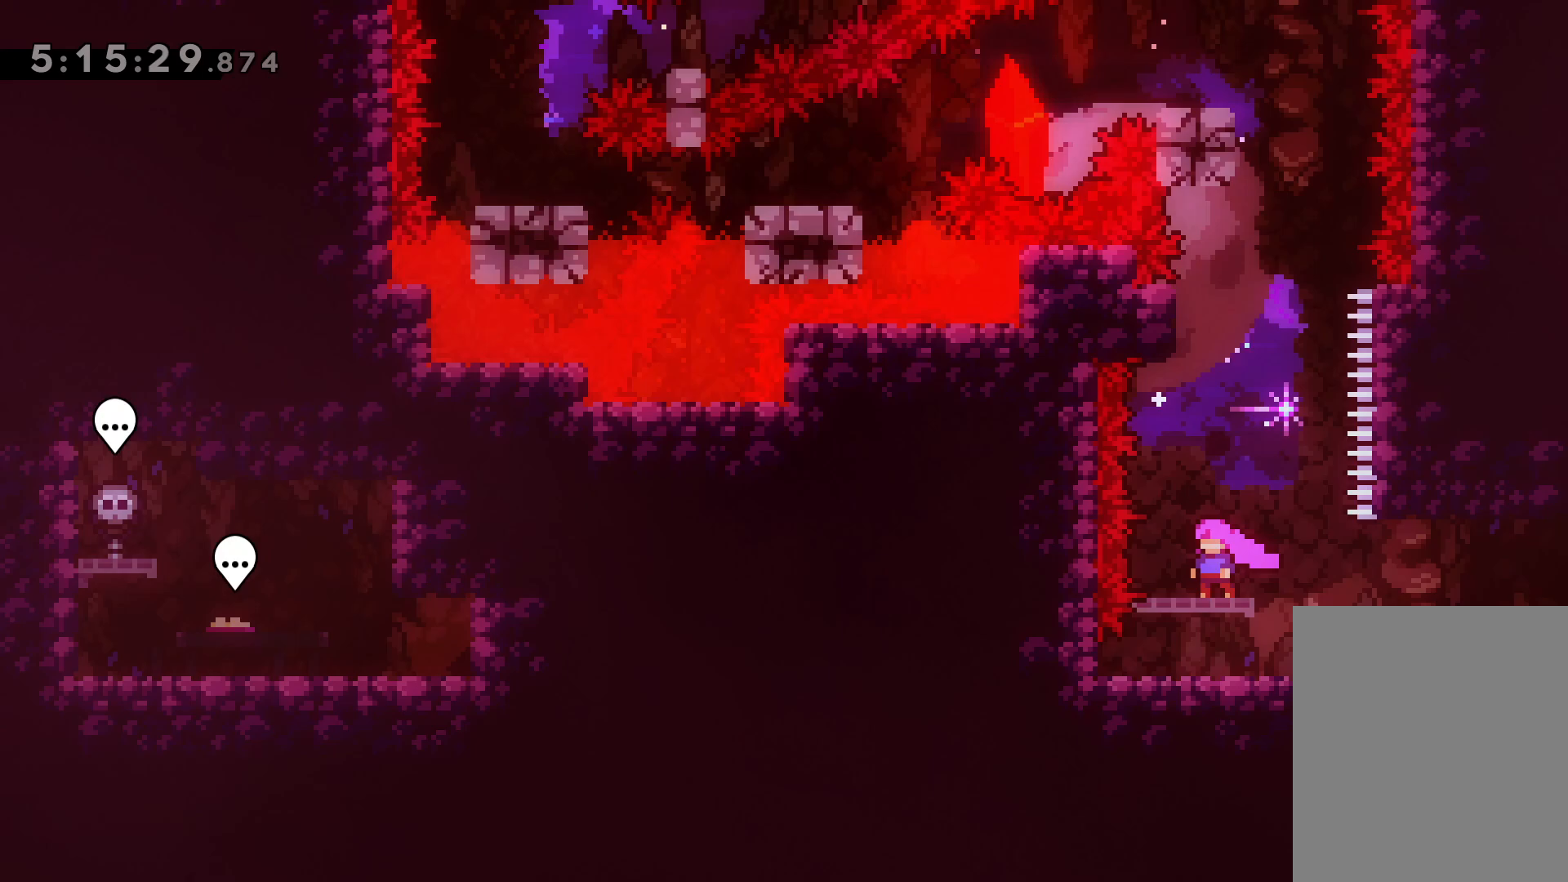
{"keys": [], "events": [[100, "jump", "down"], [217, "jump", "up"], [250, "grab", "down"], [317, "grab", "up"]]}
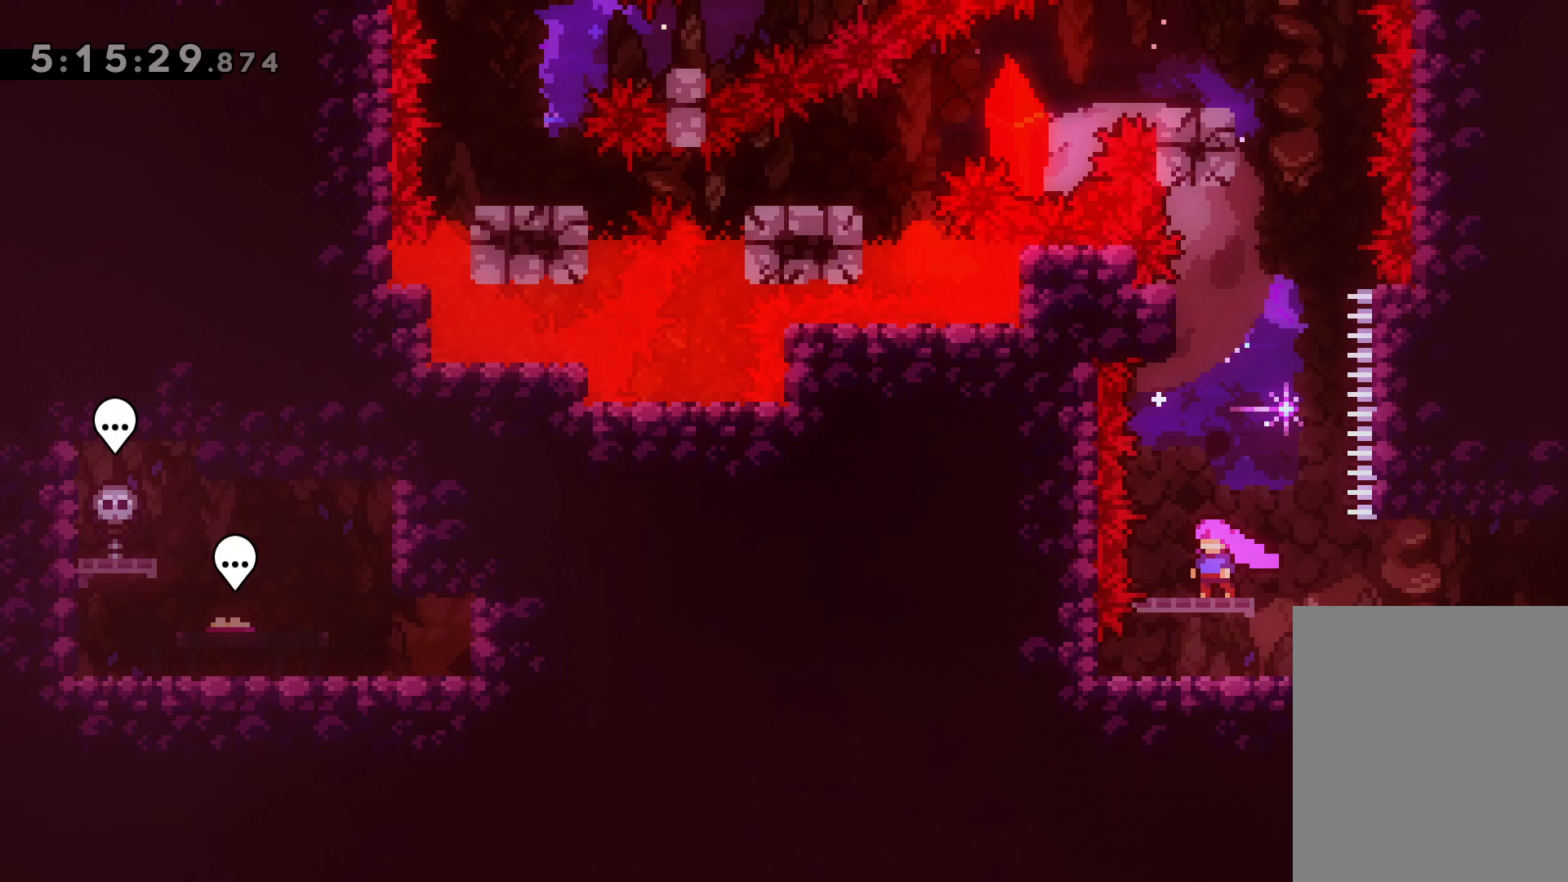
{"keys": [], "events": [[183, "jump", "down"], [267, "jump", "up"], [367, "jump", "down"], [500, "jump", "up"]]}
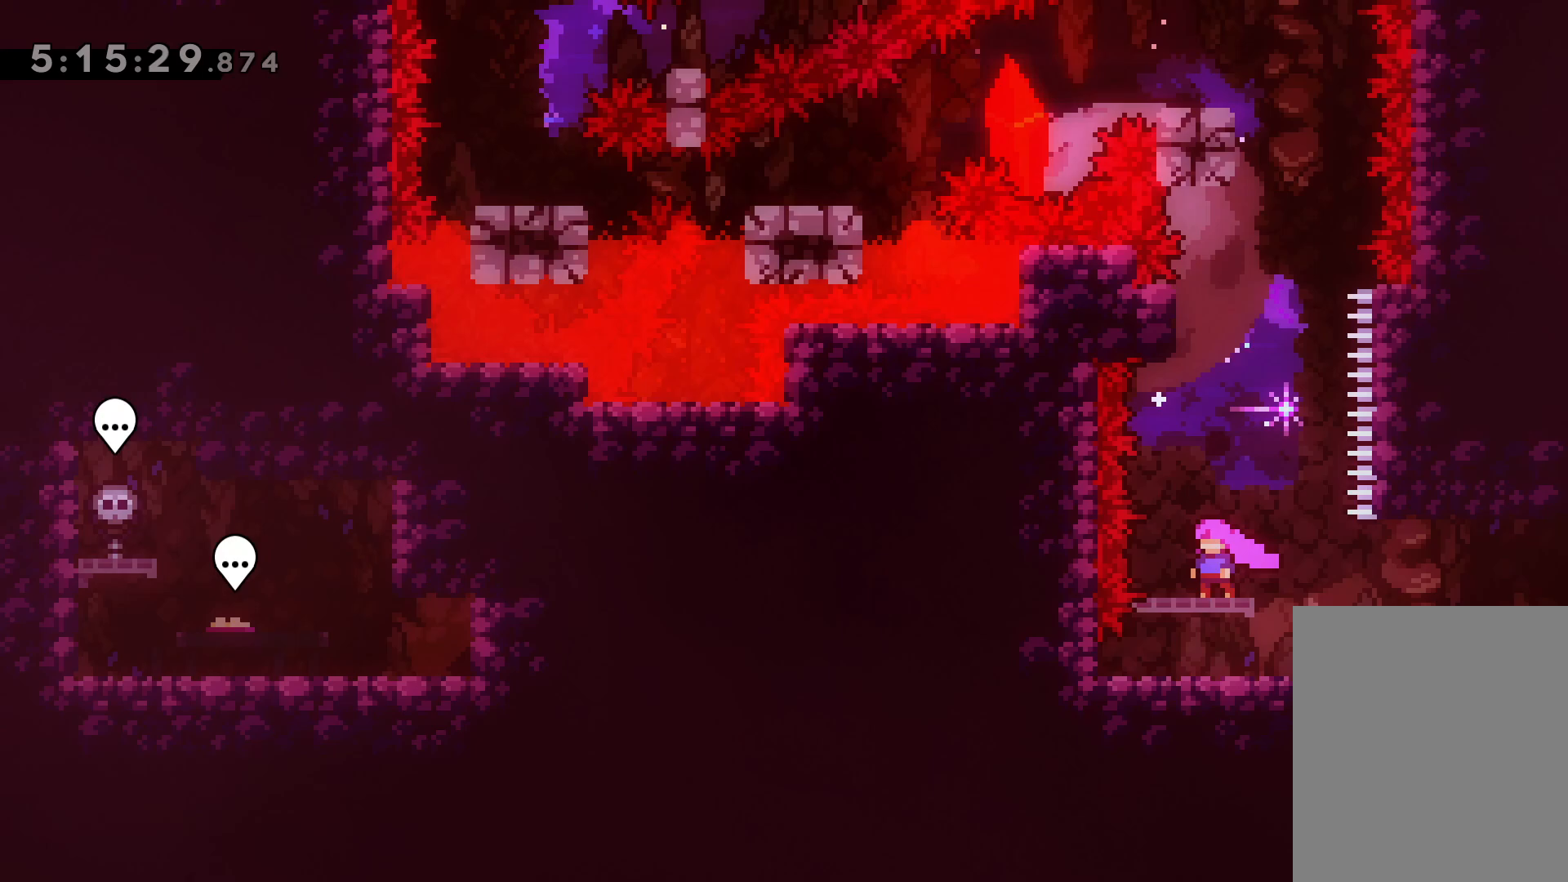
{"keys": [], "events": [[250, "jump", "down"], [350, "jump", "up"]]}
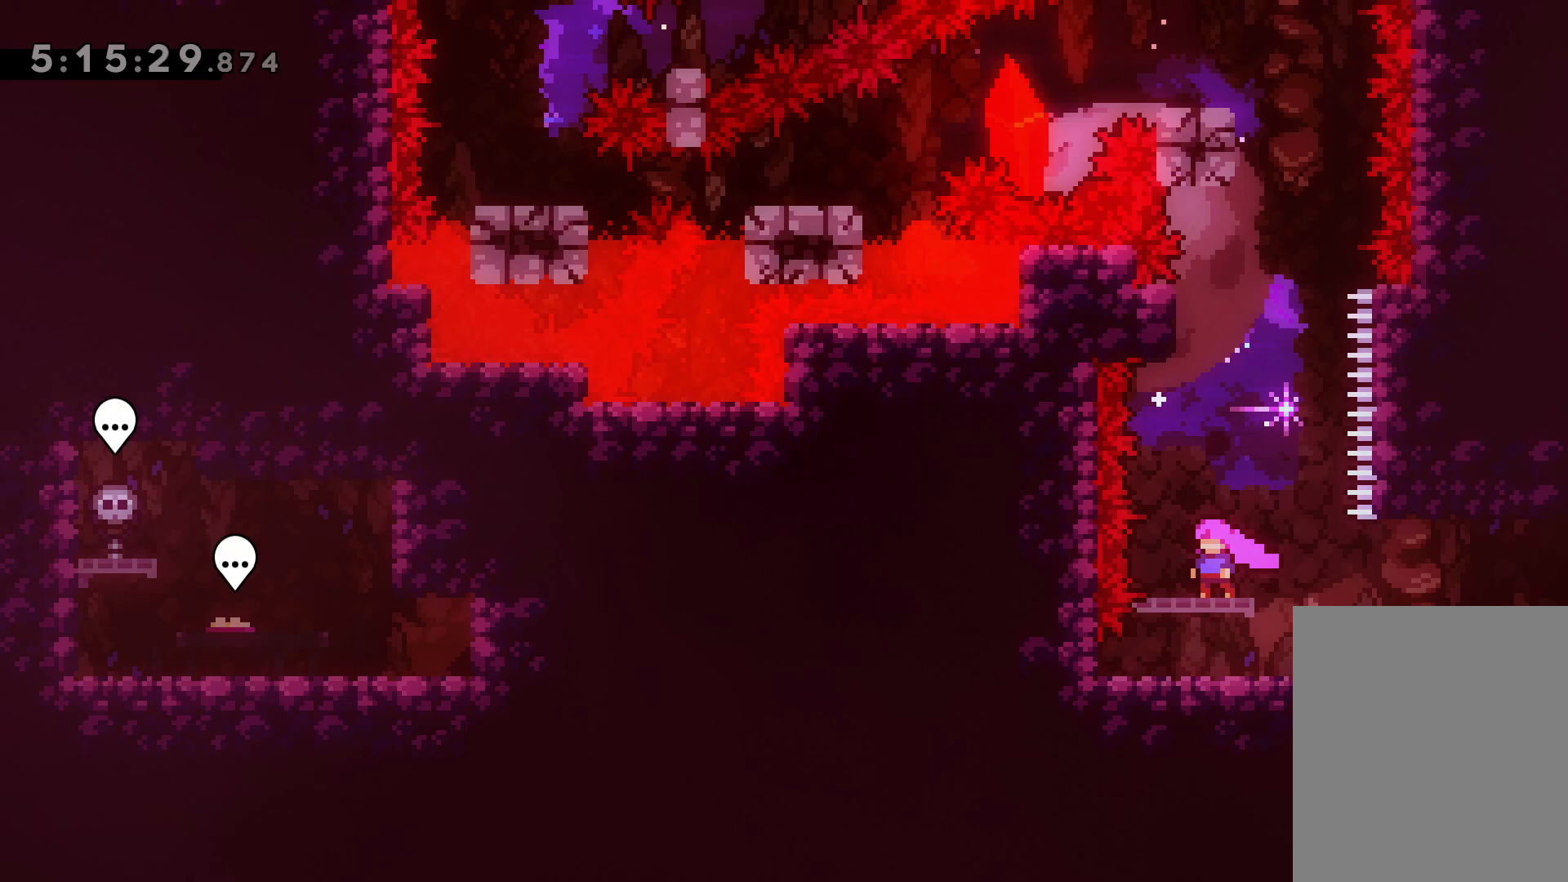
{"keys": [], "events": [[67, "jump", "down"], [183, "jump", "up"], [250, "jump", "down"], [367, "jump", "up"]]}
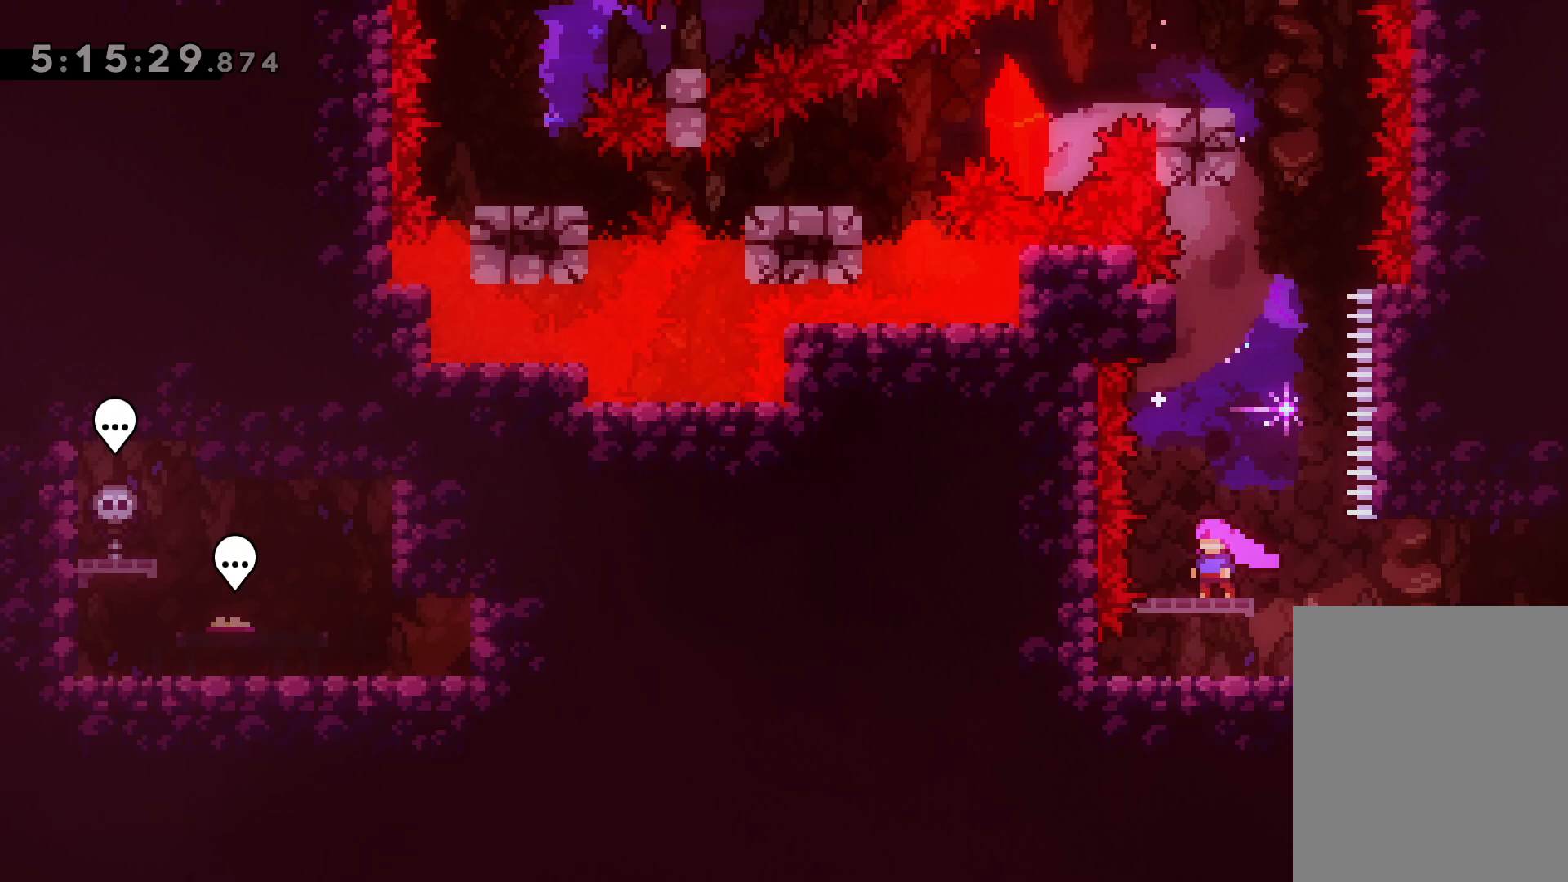
{"keys": [], "events": [[100, "jump", "down"], [250, "jump", "up"]]}
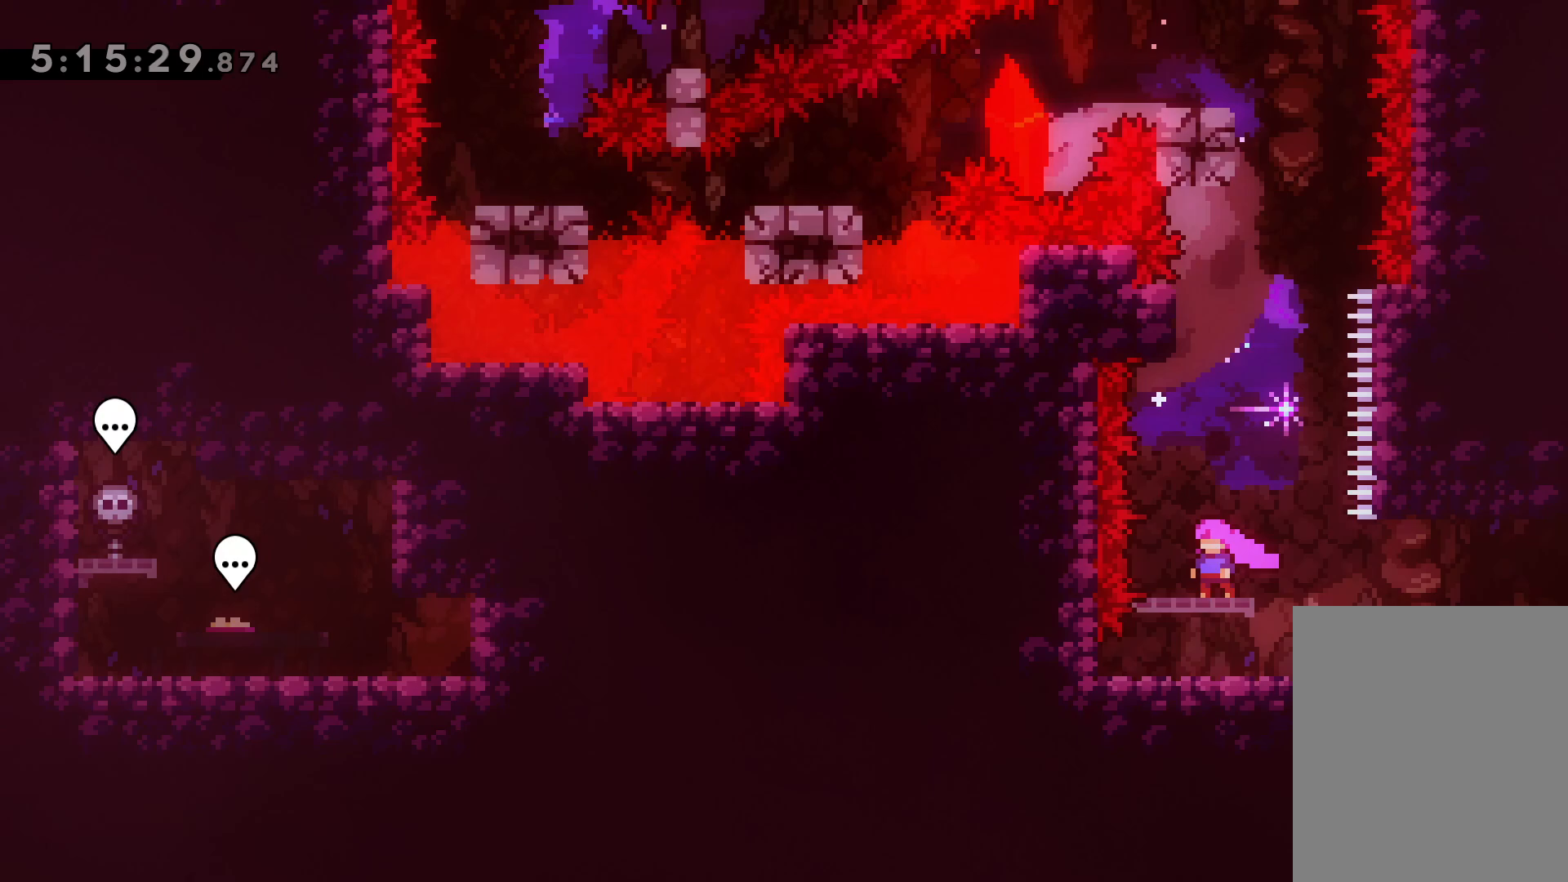
{"keys": [], "events": []}